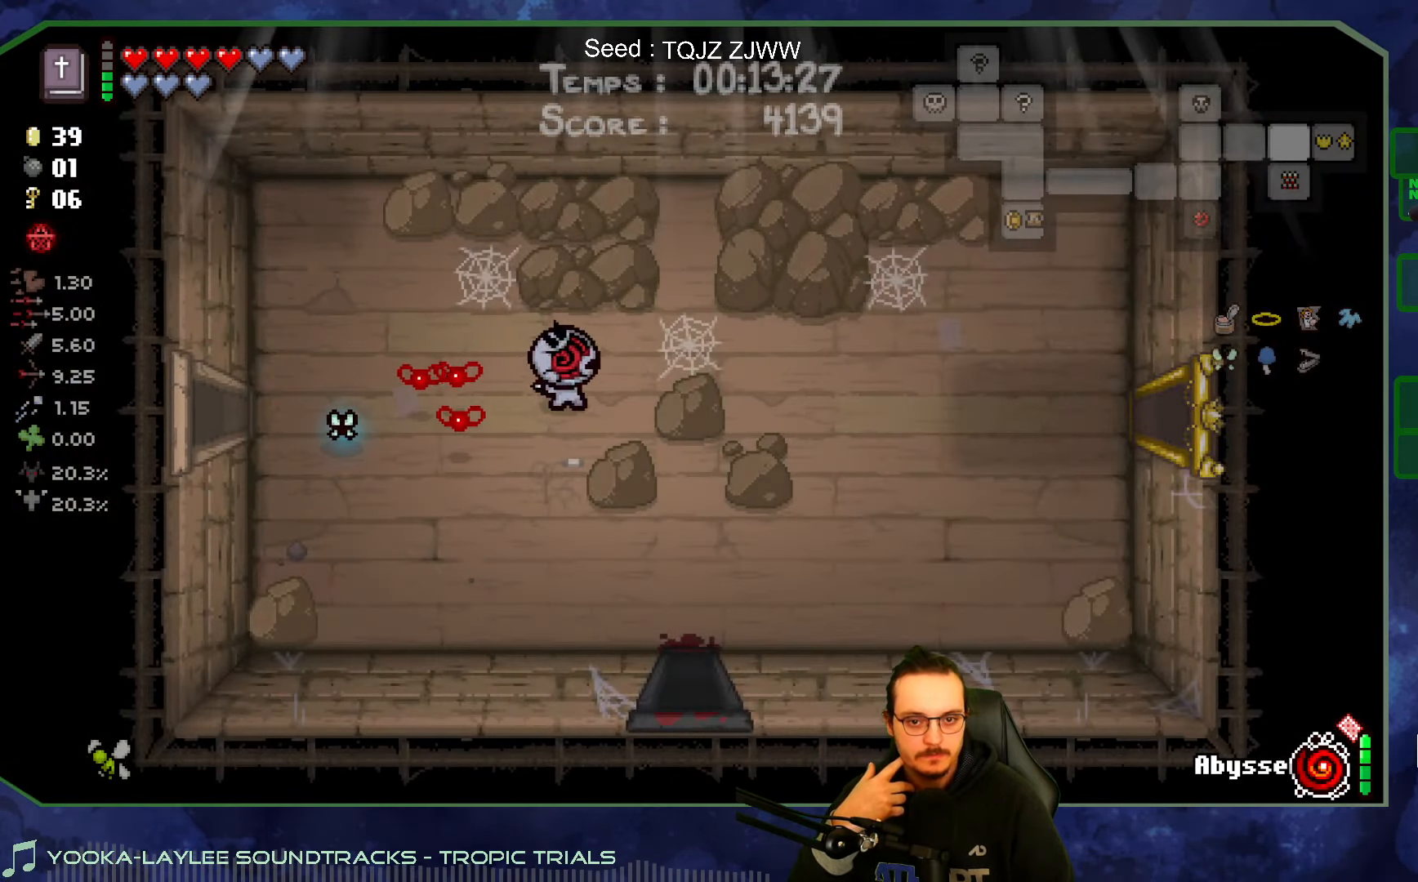
Gameplay with a controller (Xbox layout); each line is a JSON object with the inputs held at the frame after it. "events" lists button and stick changes between this image and that frame as [ms after this image, input, new state], when the widget could be followed in between. Not read: L3 R3.
{"buttons": [], "left_stick": "right", "right_stick": "center", "events": [[50, "left_stick", "up-right"], [350, "left_stick", "right"]]}
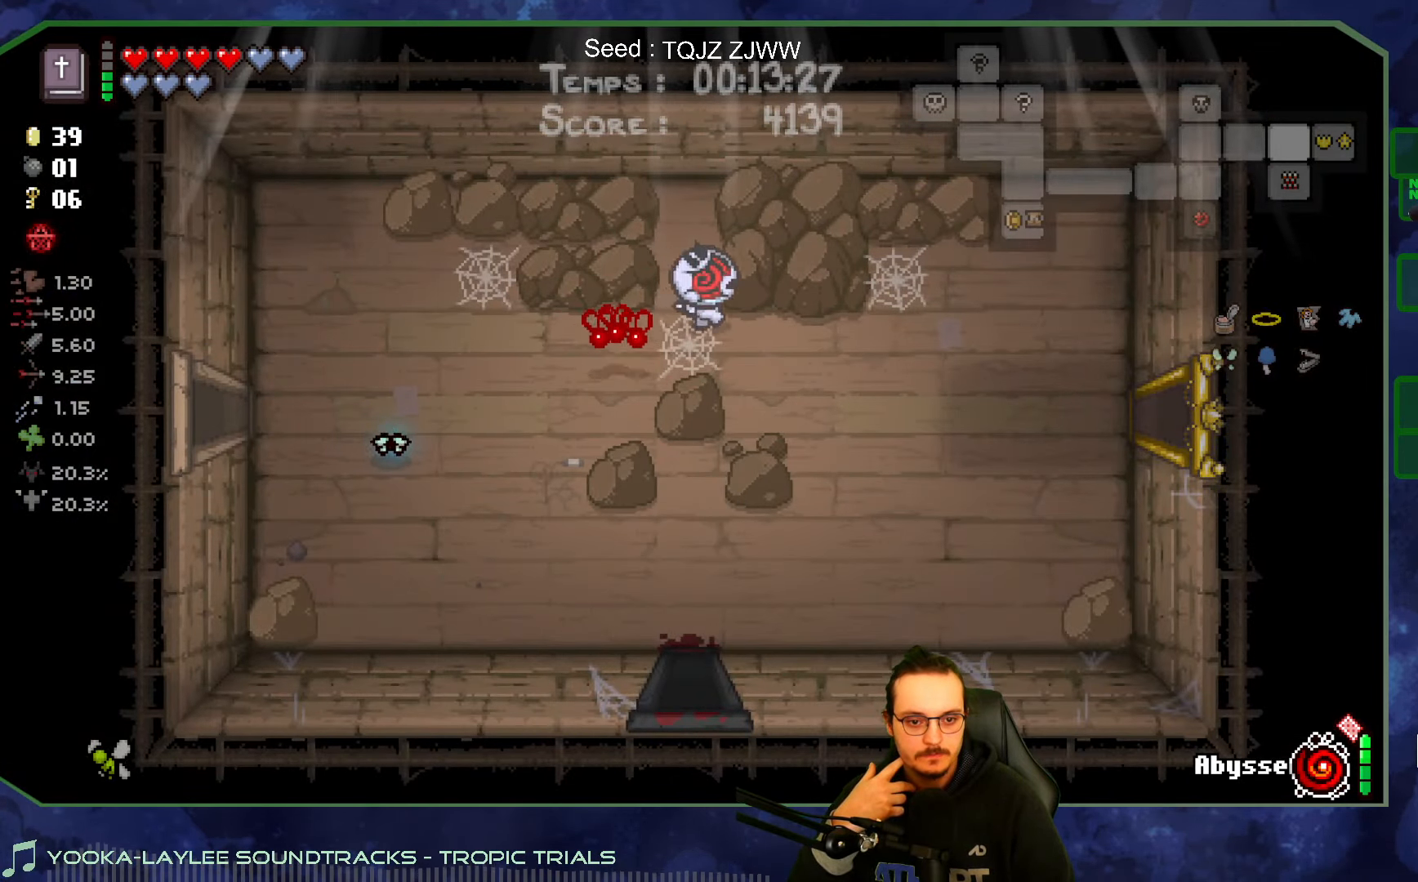
{"buttons": [], "left_stick": "right", "right_stick": "center", "events": []}
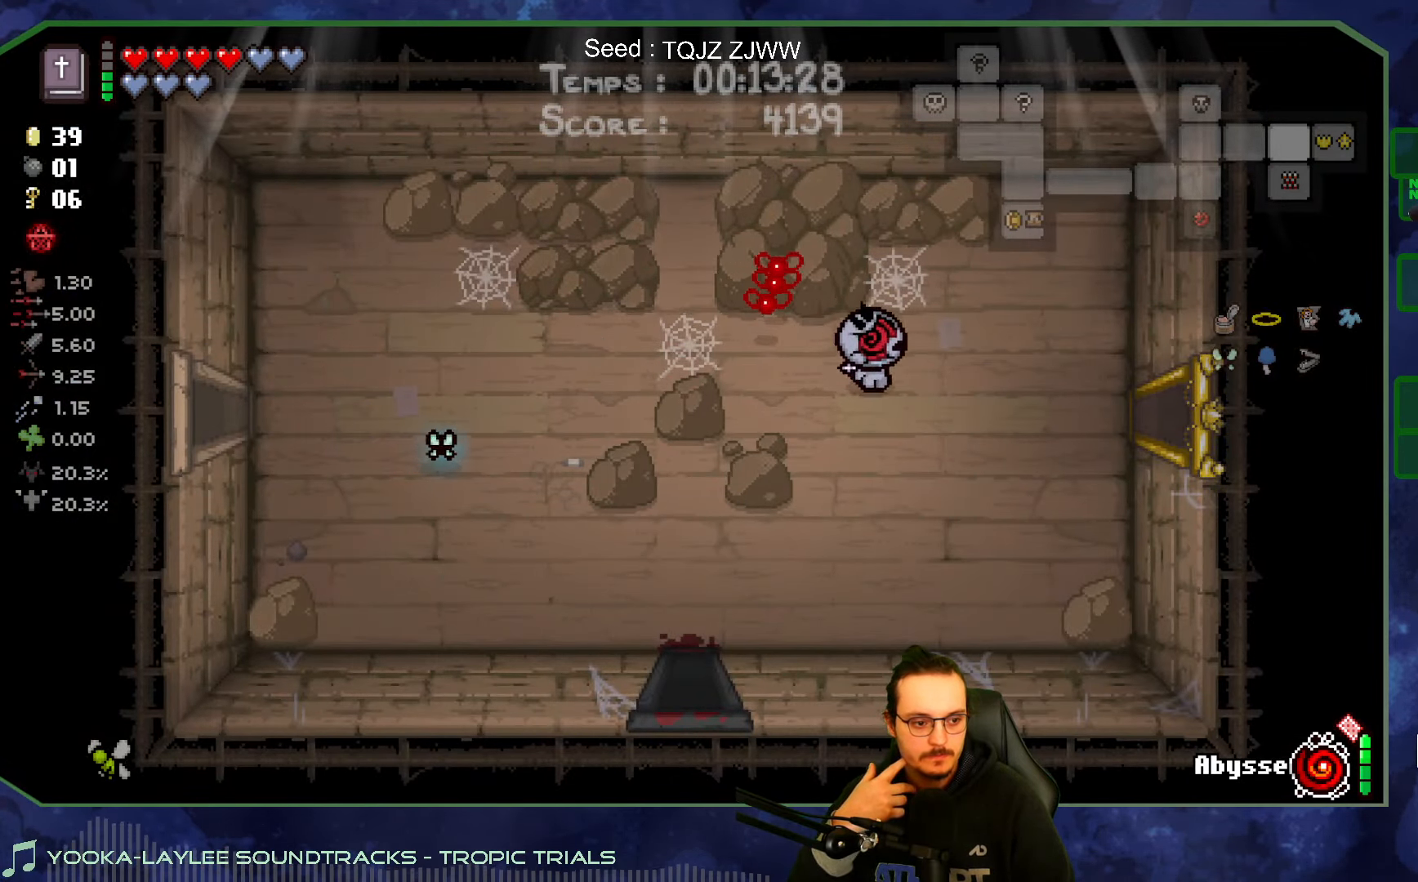
{"buttons": [], "left_stick": "up-right", "right_stick": "center", "events": [[434, "left_stick", "up-right"]]}
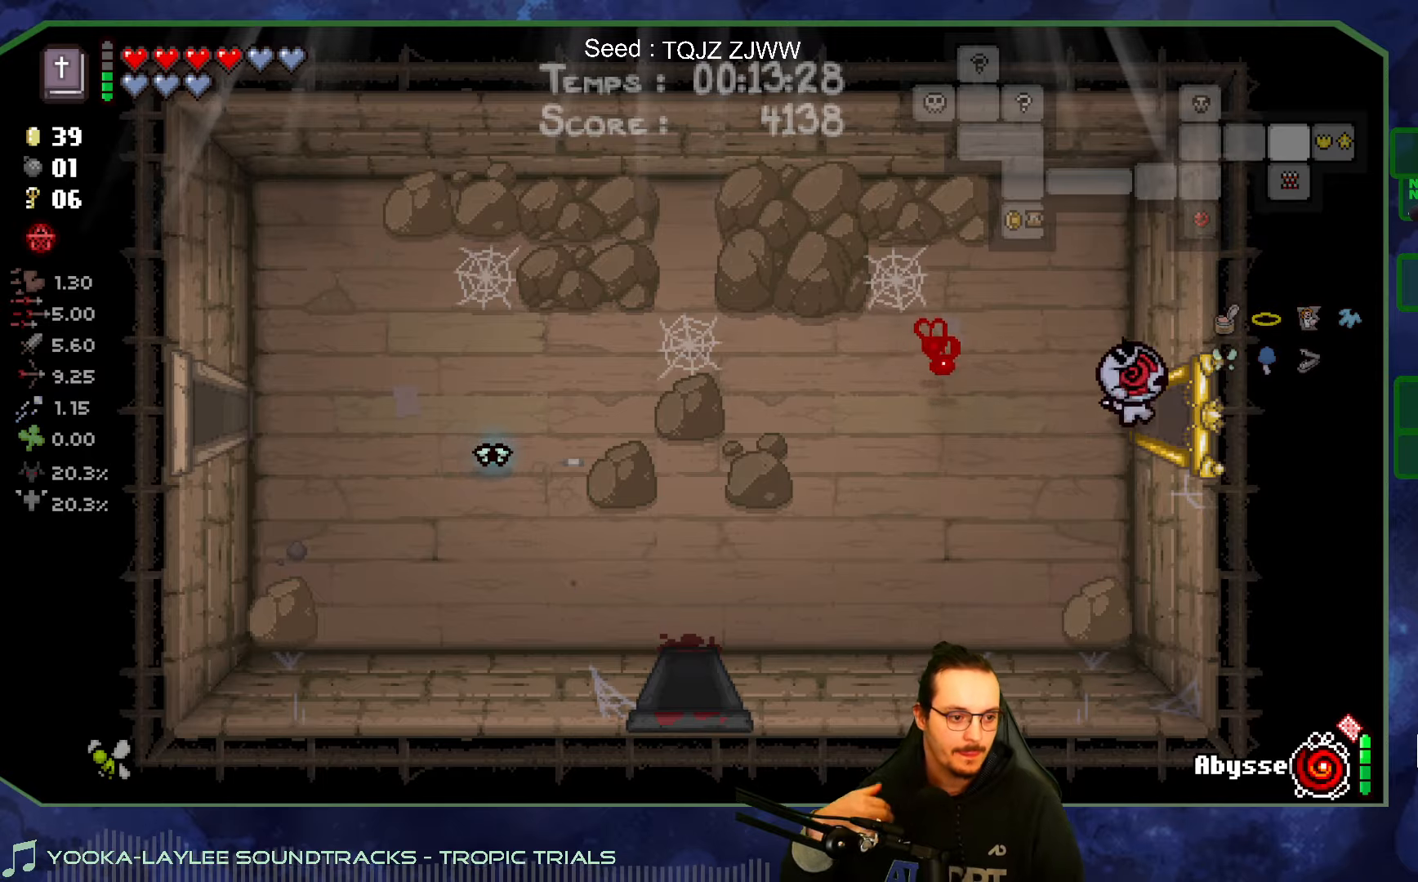
{"buttons": [], "left_stick": "center", "right_stick": "center", "events": [[167, "left_stick", "right"], [467, "left_stick", "center"]]}
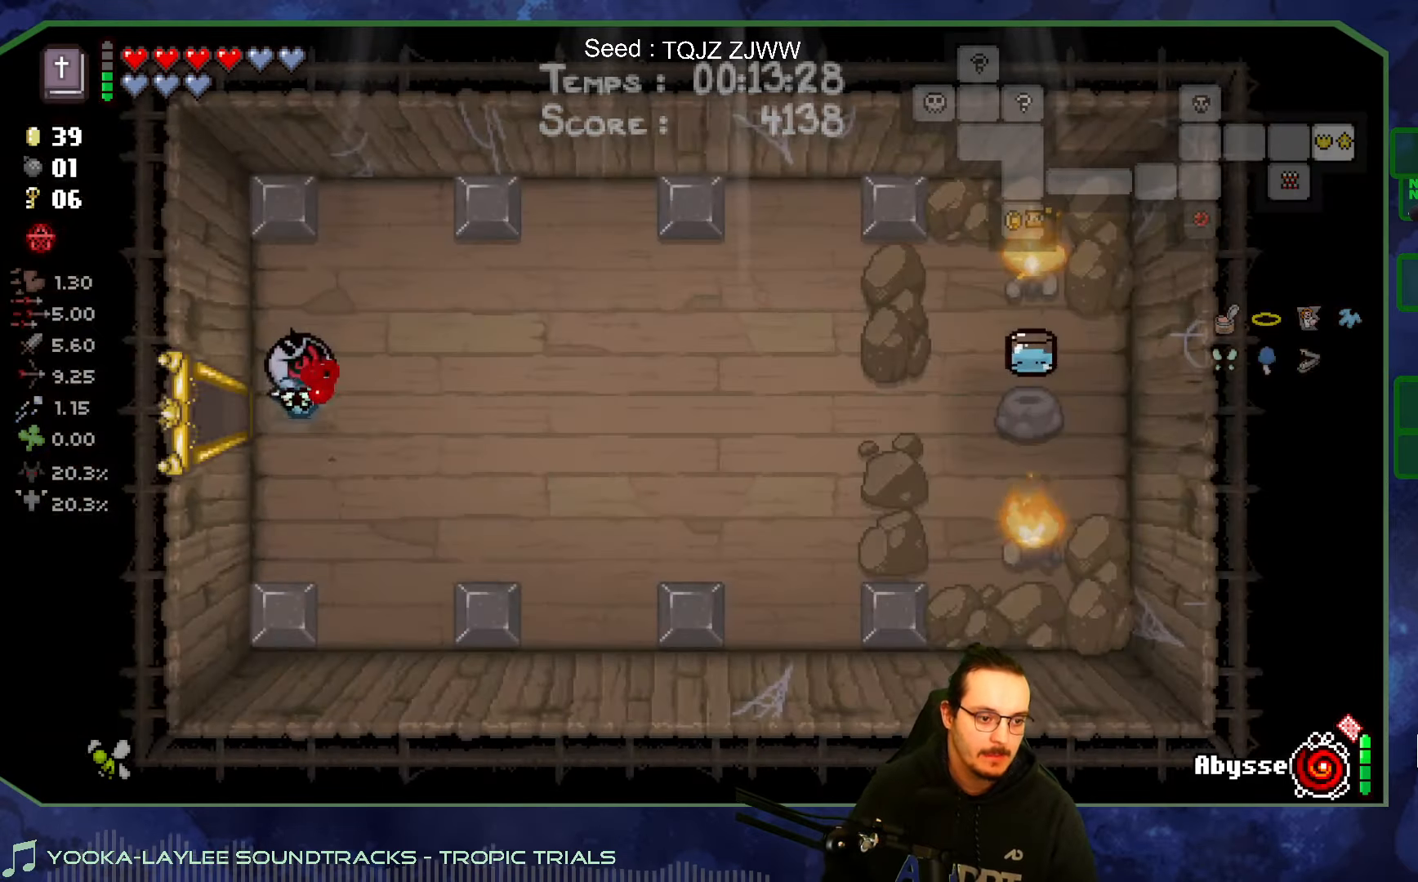
{"buttons": [], "left_stick": "left", "right_stick": "center", "events": [[184, "left_stick", "right"], [350, "left_stick", "left"]]}
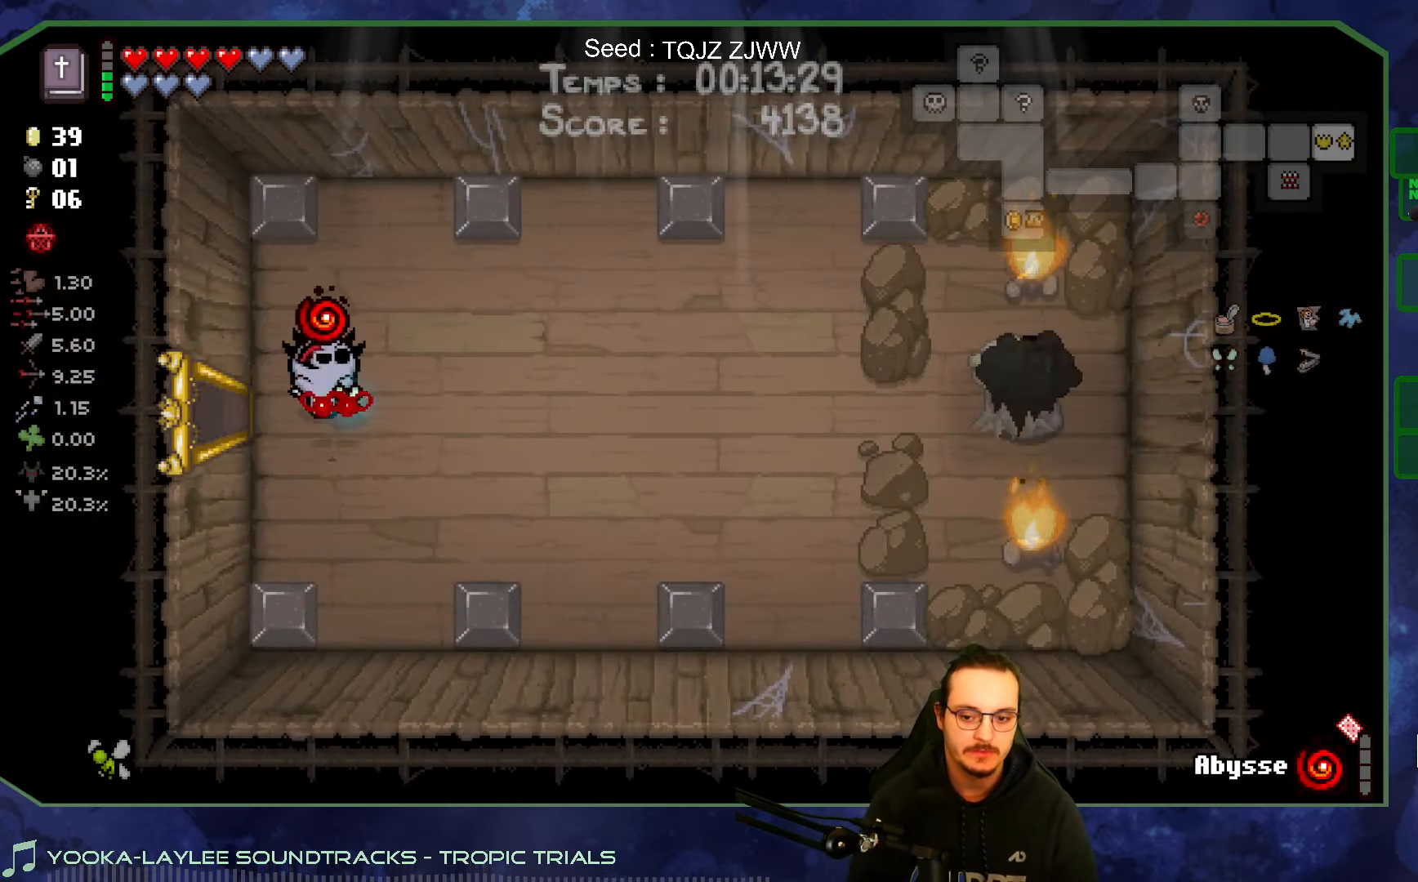
{"buttons": [], "left_stick": "left", "right_stick": "center", "events": []}
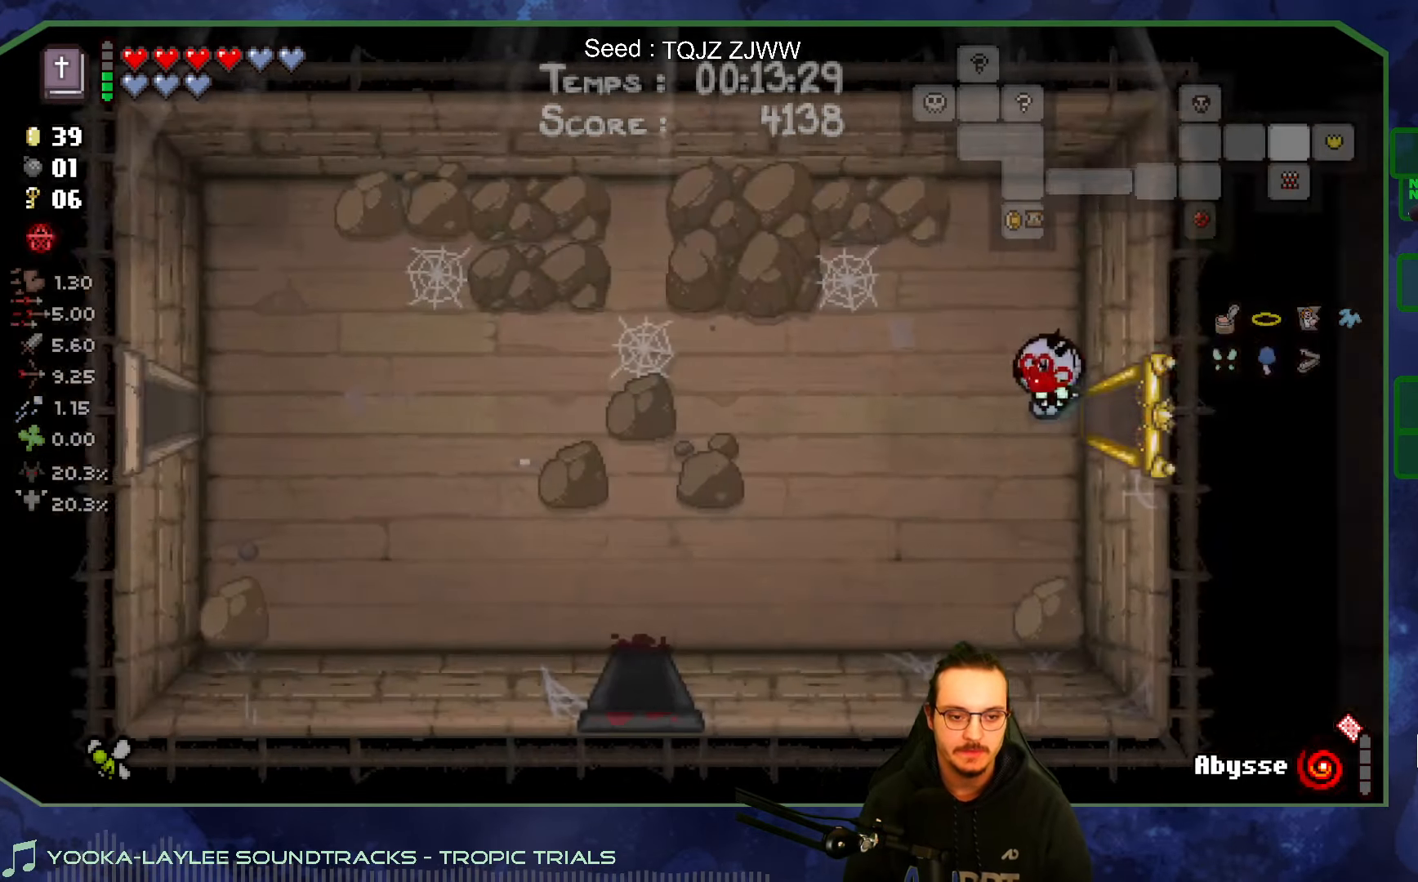
{"buttons": [], "left_stick": "down-left", "right_stick": "center", "events": [[250, "left_stick", "down-left"], [300, "R2", "down"], [467, "R2", "up"]]}
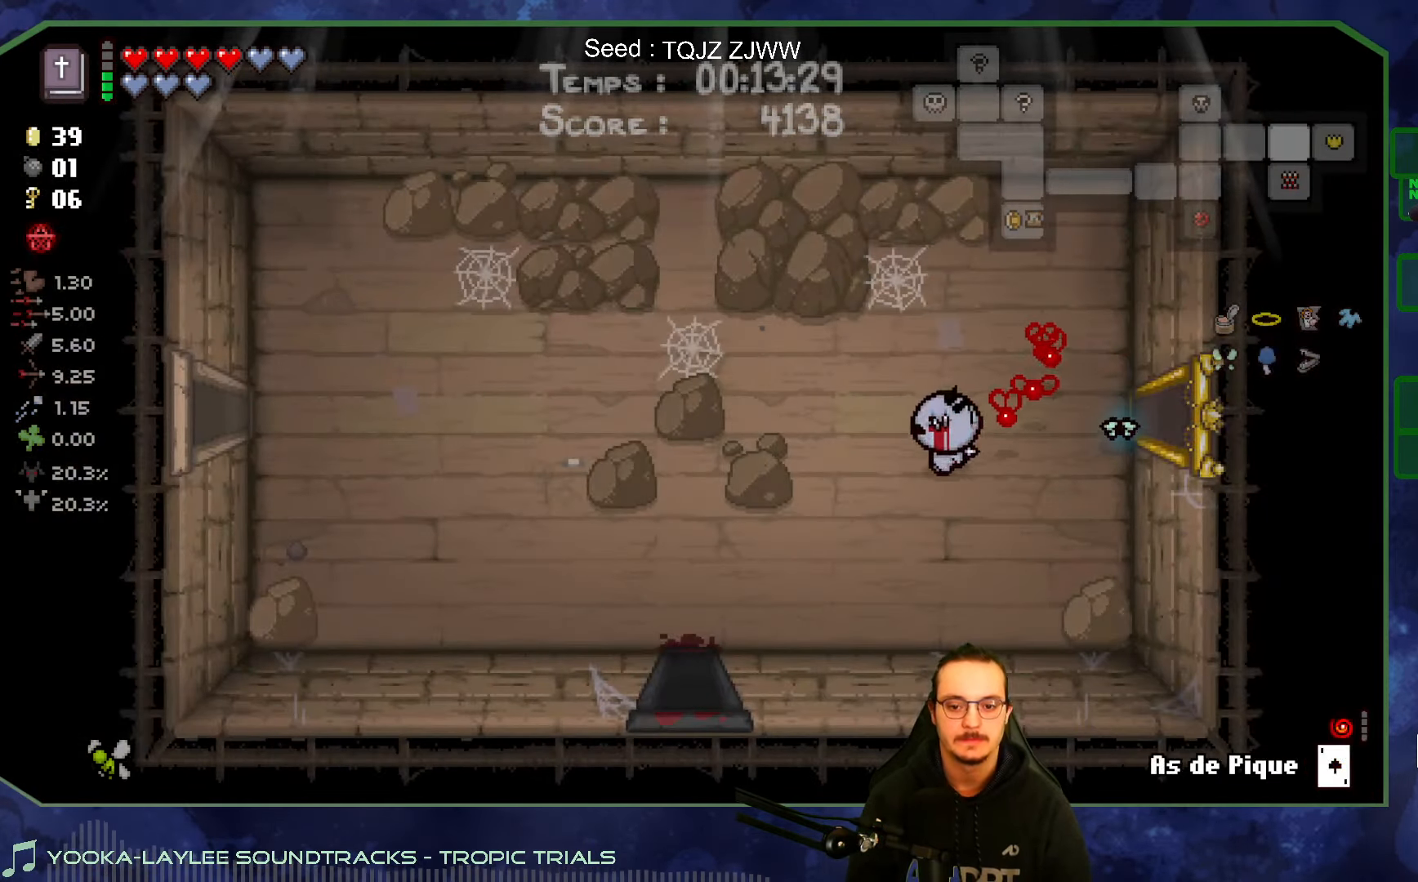
{"buttons": [], "left_stick": "left", "right_stick": "center", "events": [[167, "left_stick", "left"], [184, "R2", "down"], [334, "R2", "up"]]}
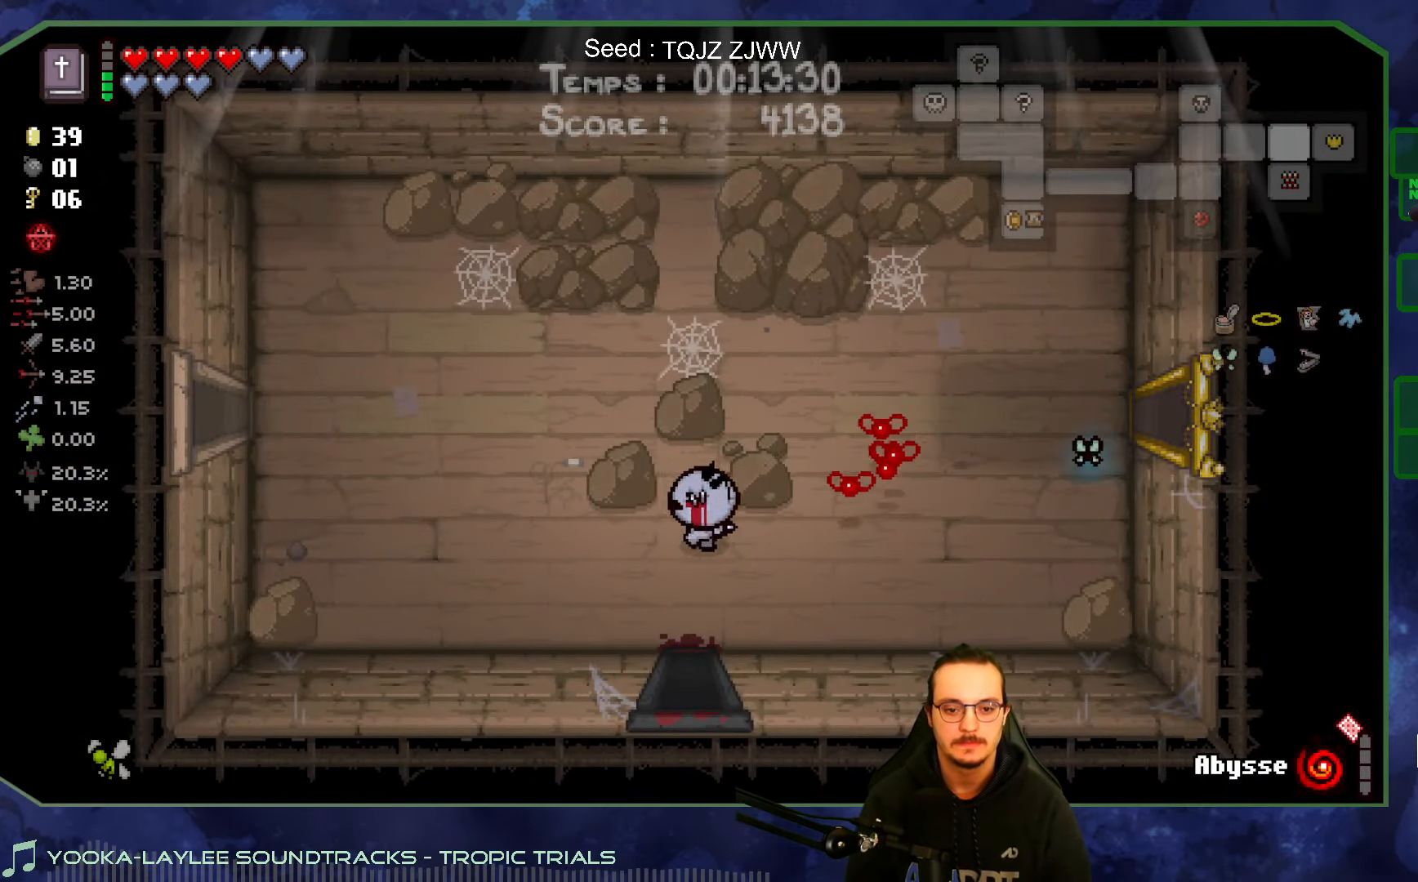
{"buttons": [], "left_stick": "left", "right_stick": "center", "events": []}
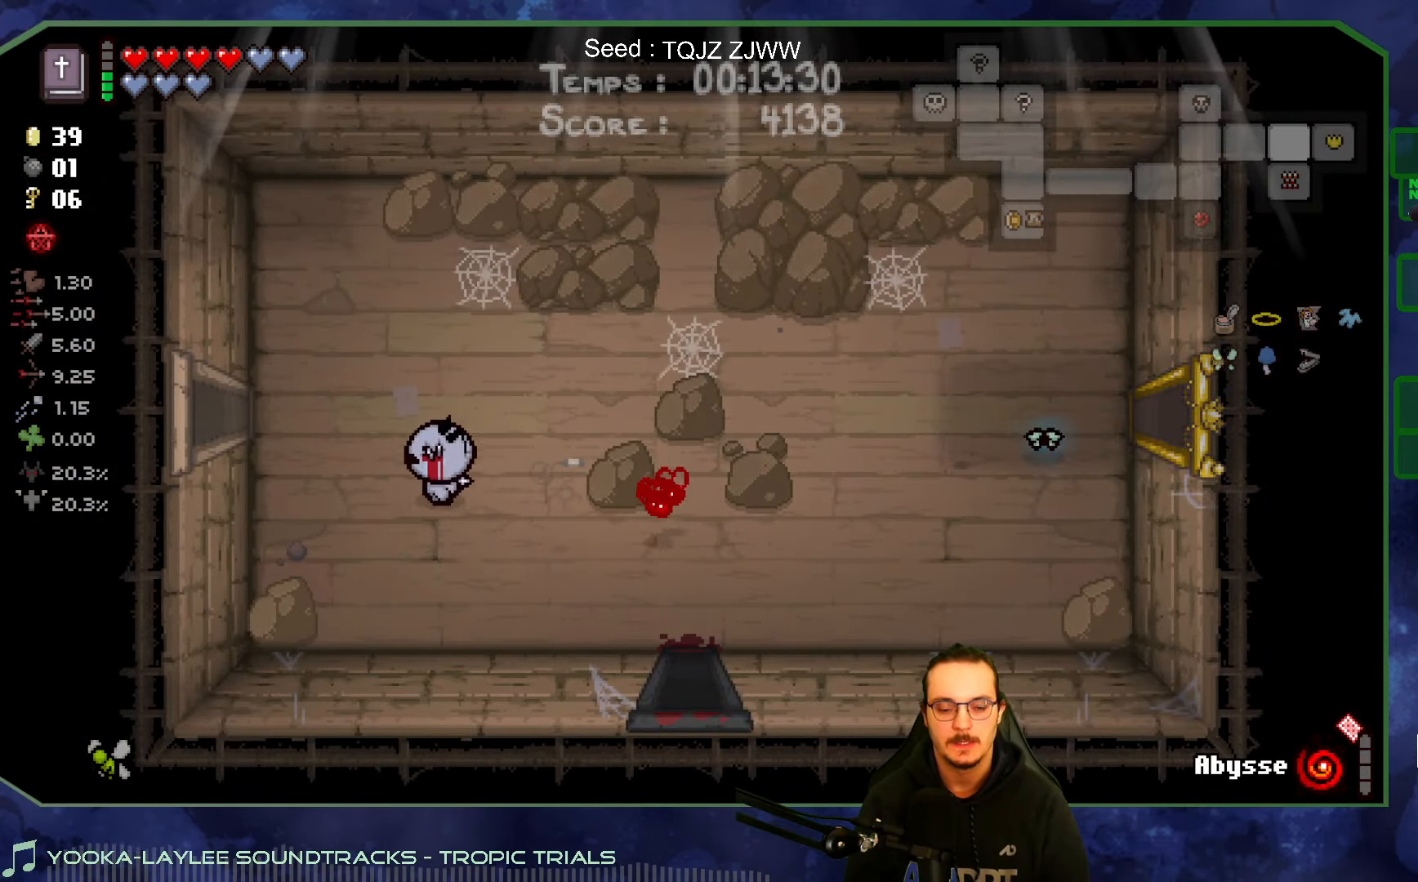
{"buttons": [], "left_stick": "left", "right_stick": "center", "events": []}
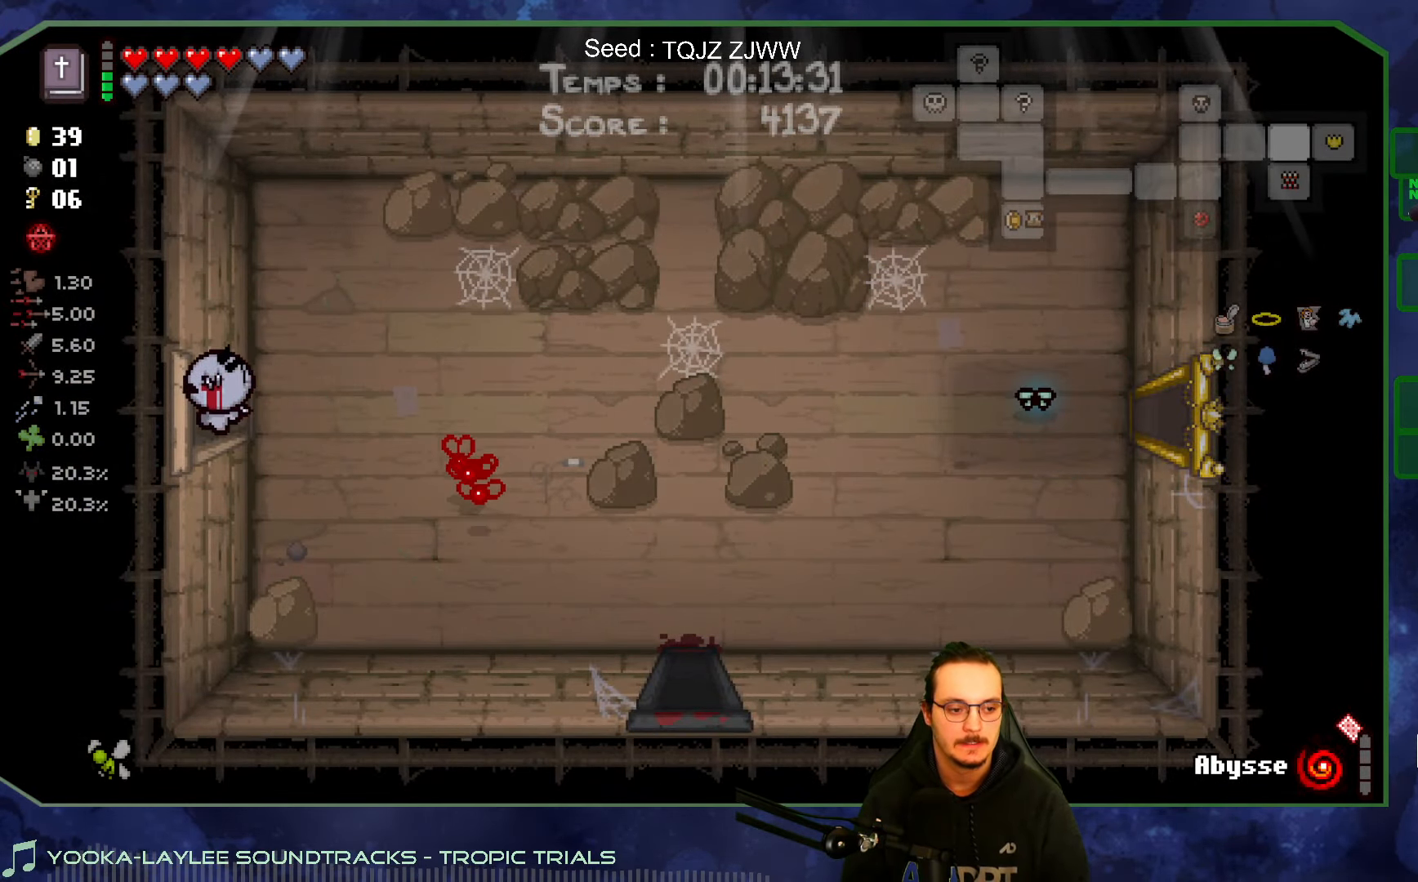
{"buttons": [], "left_stick": "left", "right_stick": "center", "events": []}
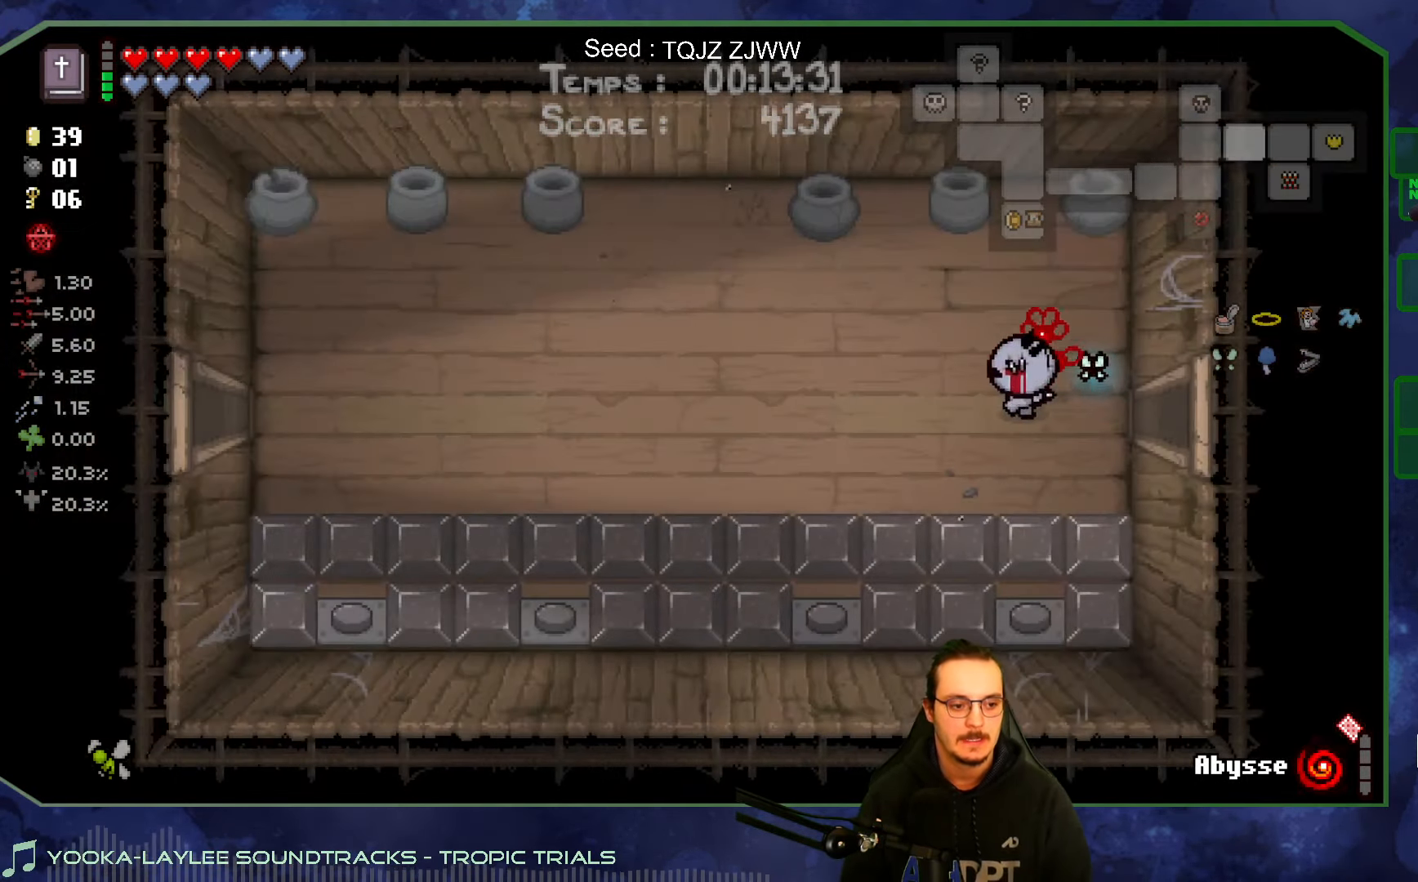
{"buttons": [], "left_stick": "left", "right_stick": "center", "events": []}
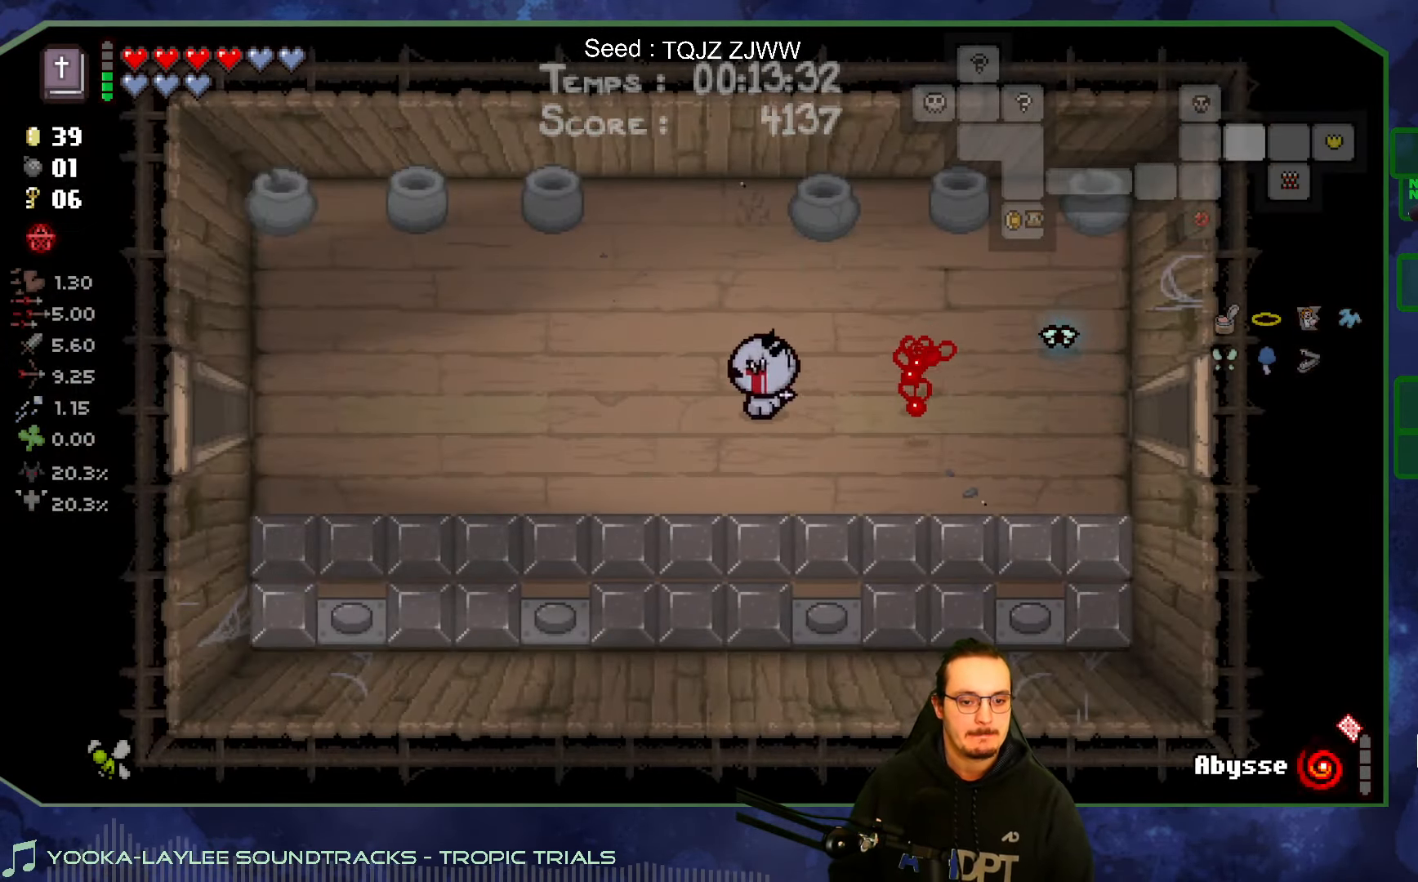
{"buttons": [], "left_stick": "left", "right_stick": "center", "events": []}
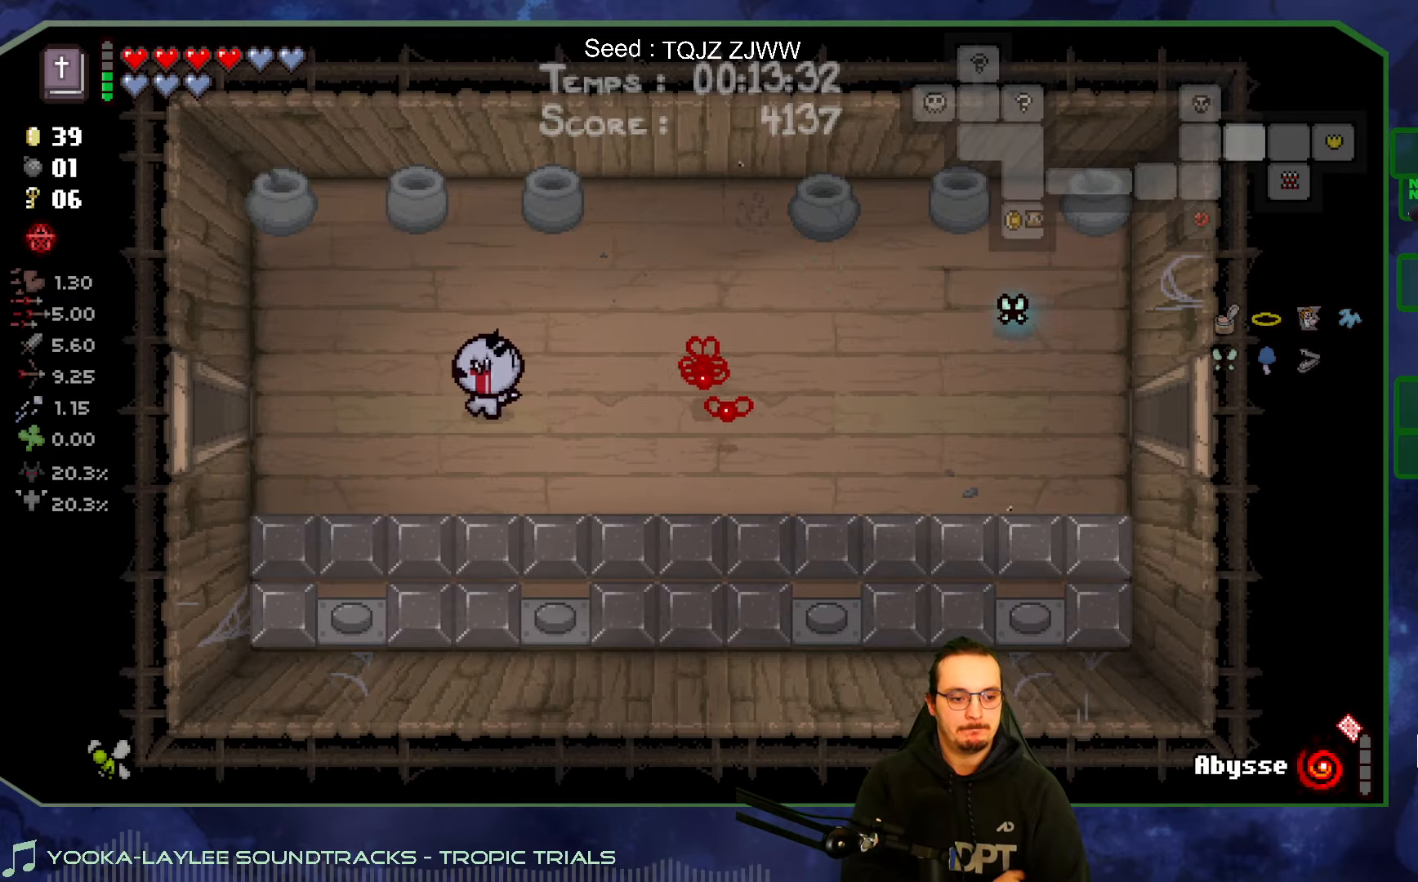
{"buttons": [], "left_stick": "left", "right_stick": "center", "events": []}
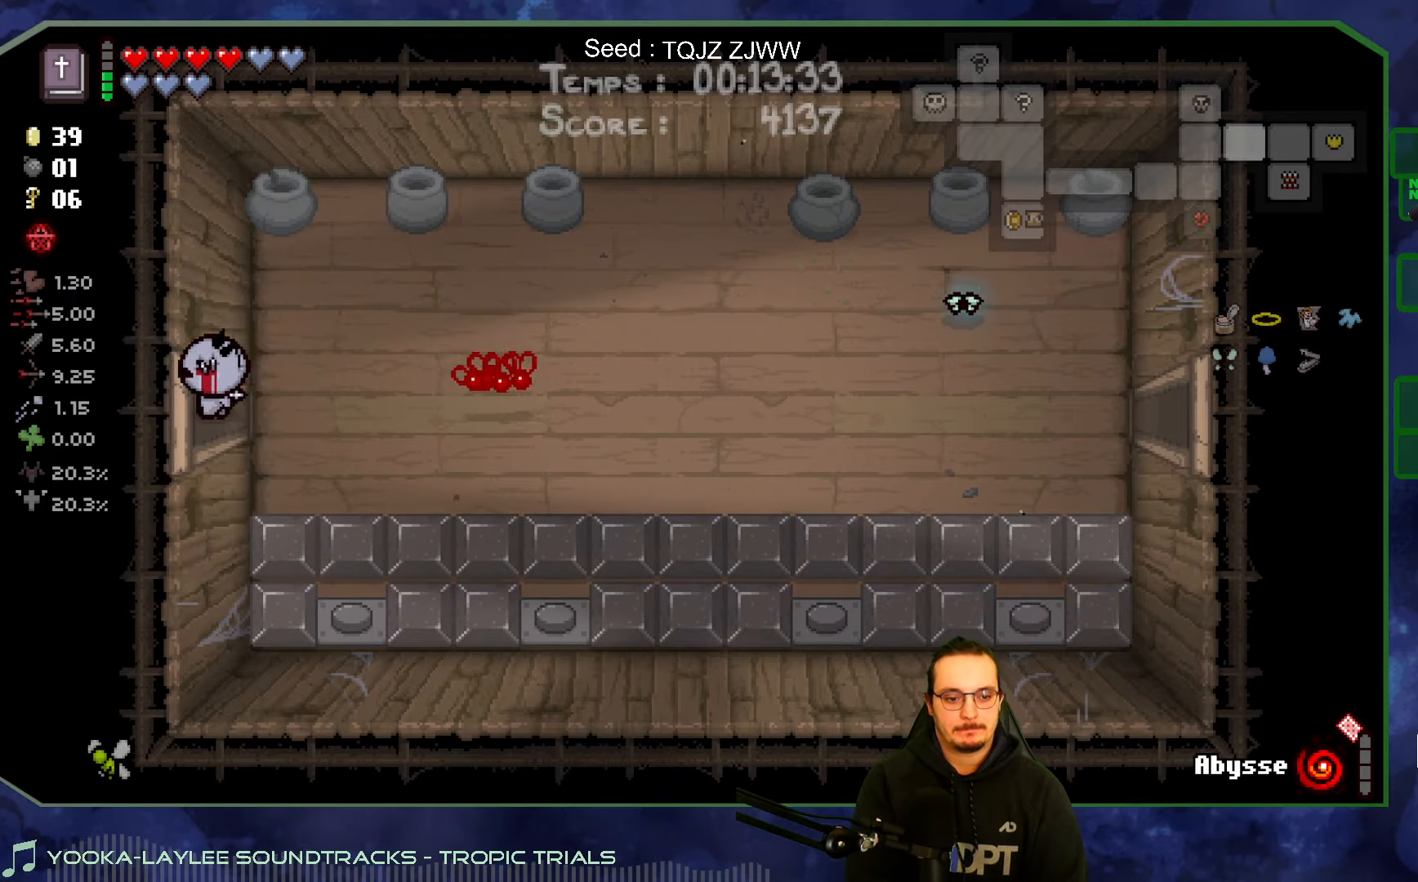
{"buttons": [], "left_stick": "left", "right_stick": "center", "events": []}
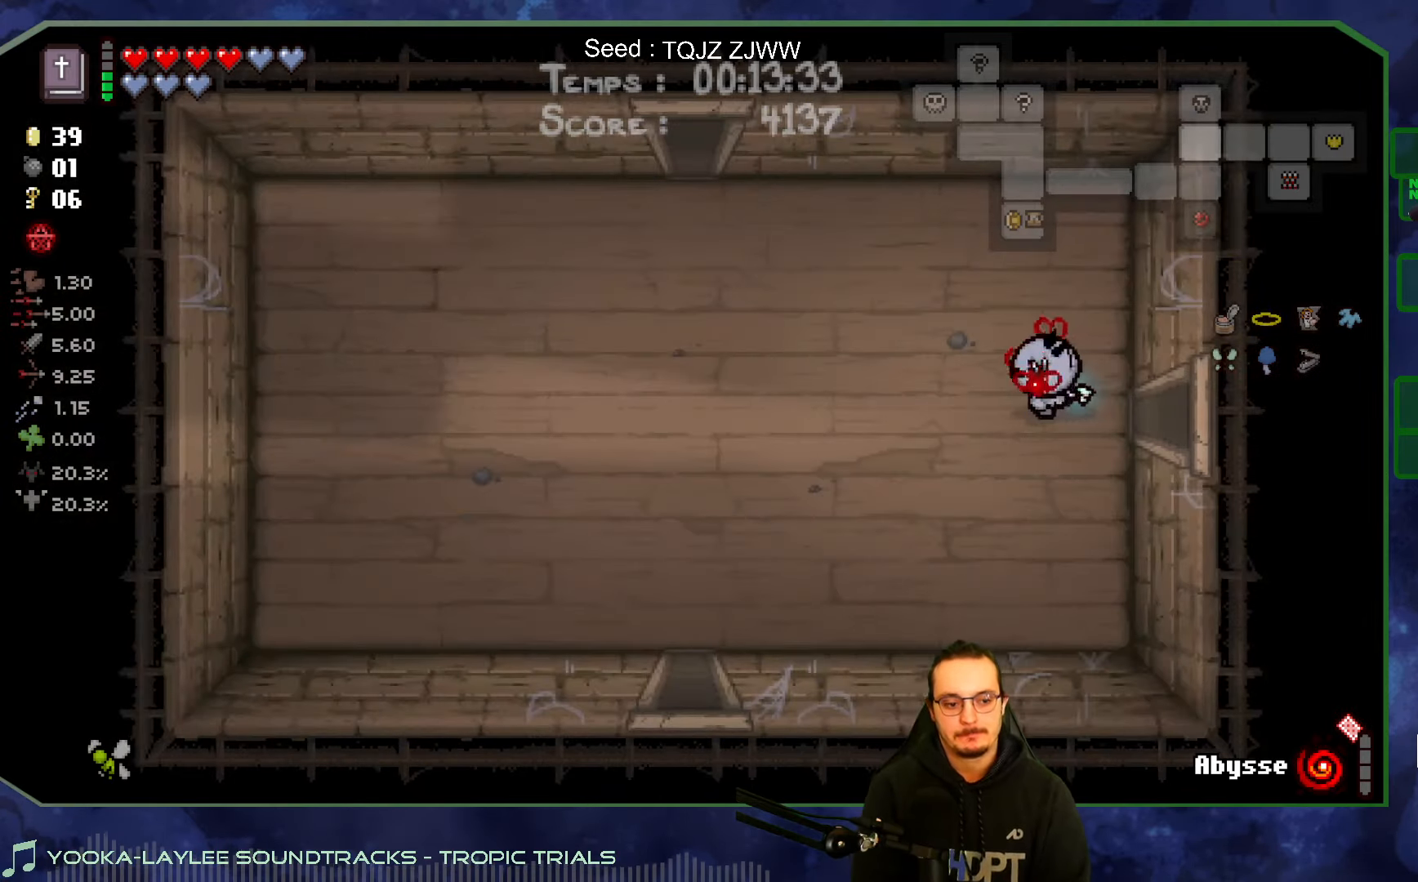
{"buttons": [], "left_stick": "down-left", "right_stick": "center", "events": [[50, "left_stick", "down-left"]]}
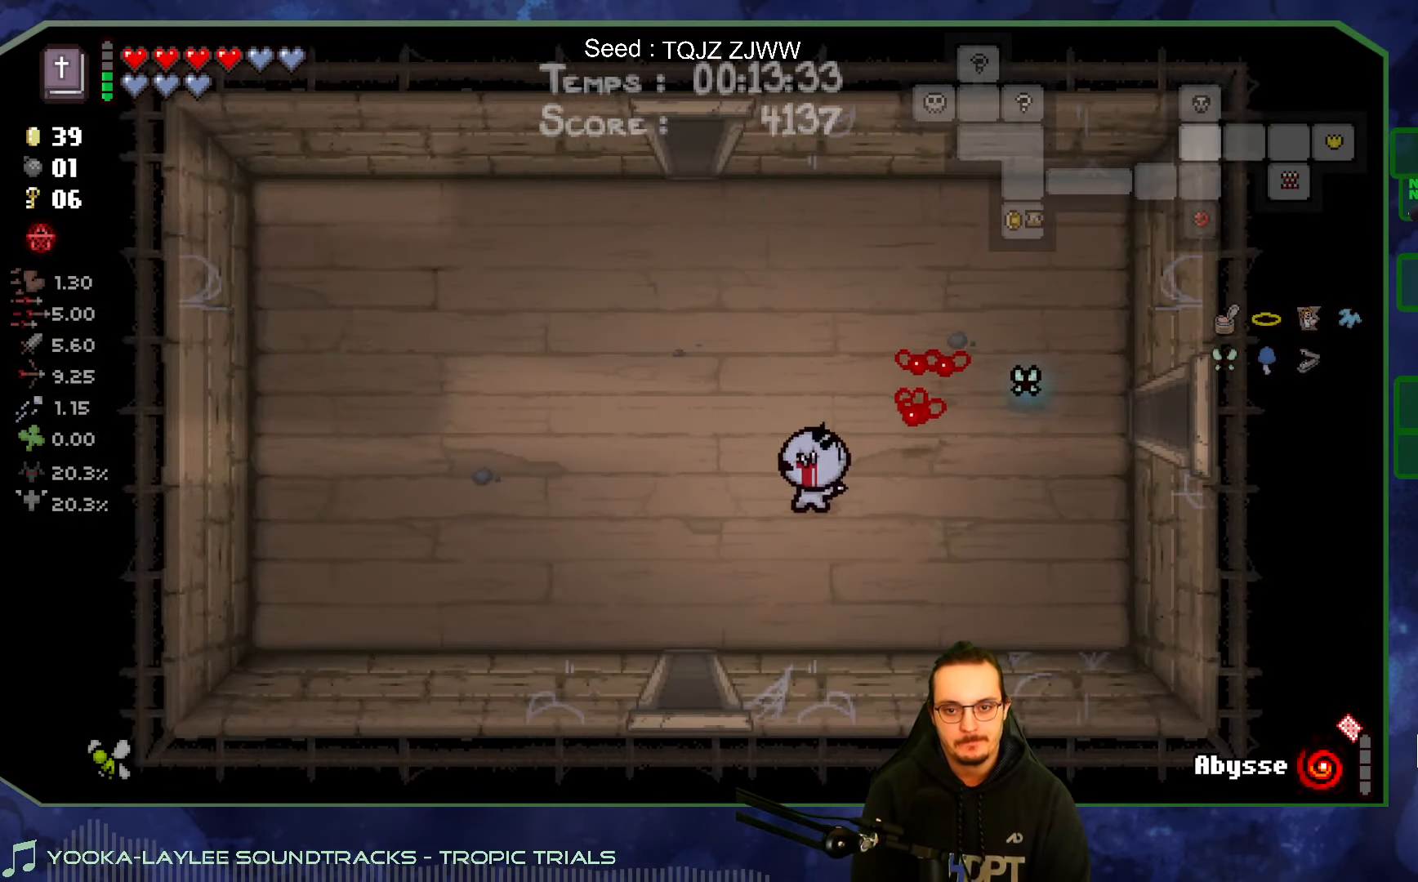
{"buttons": [], "left_stick": "down", "right_stick": "center", "events": [[283, "left_stick", "down"]]}
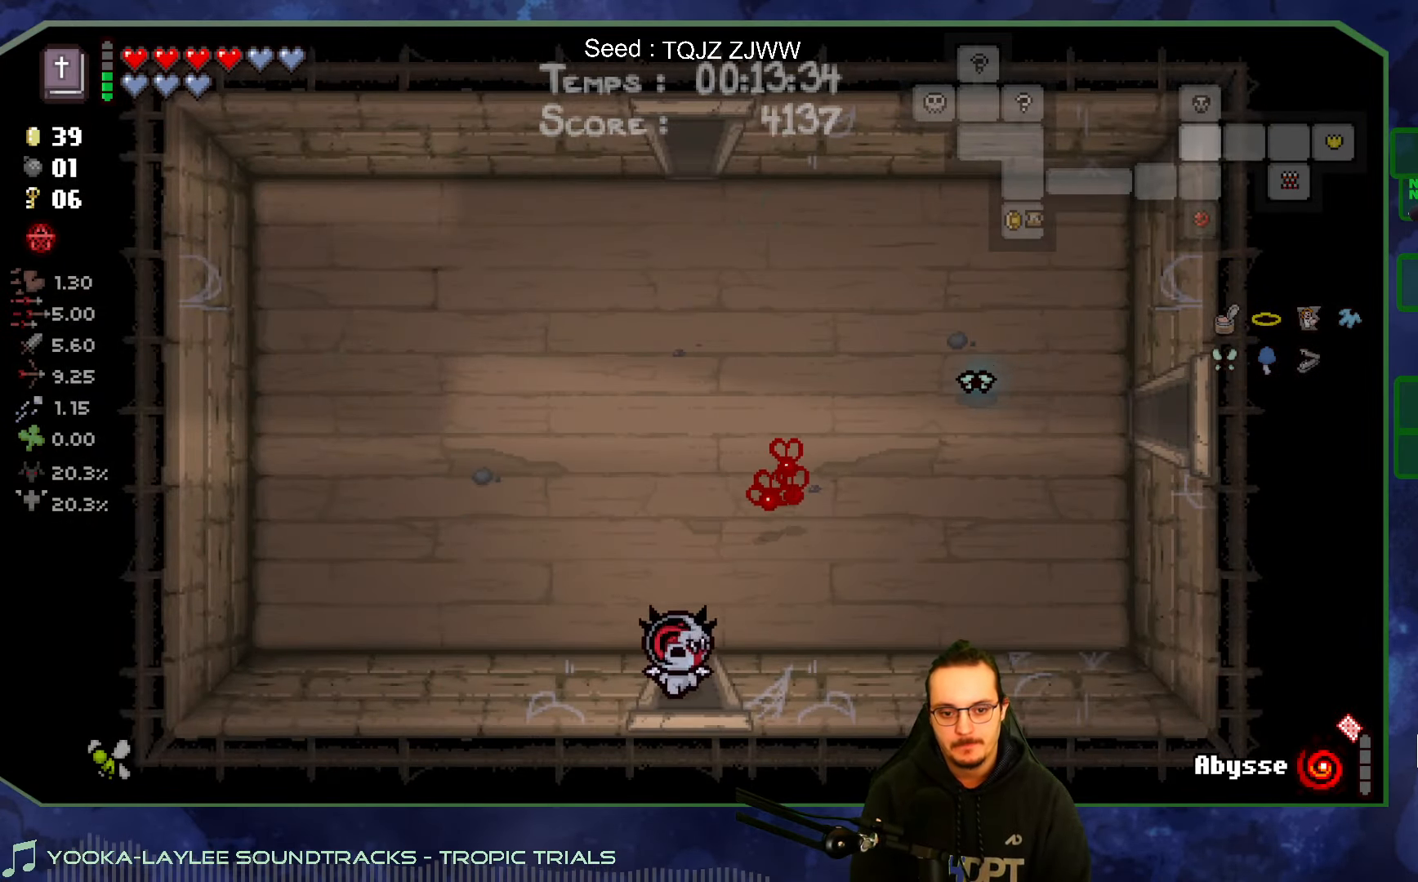
{"buttons": [], "left_stick": "down-left", "right_stick": "center", "events": [[150, "left_stick", "down-left"]]}
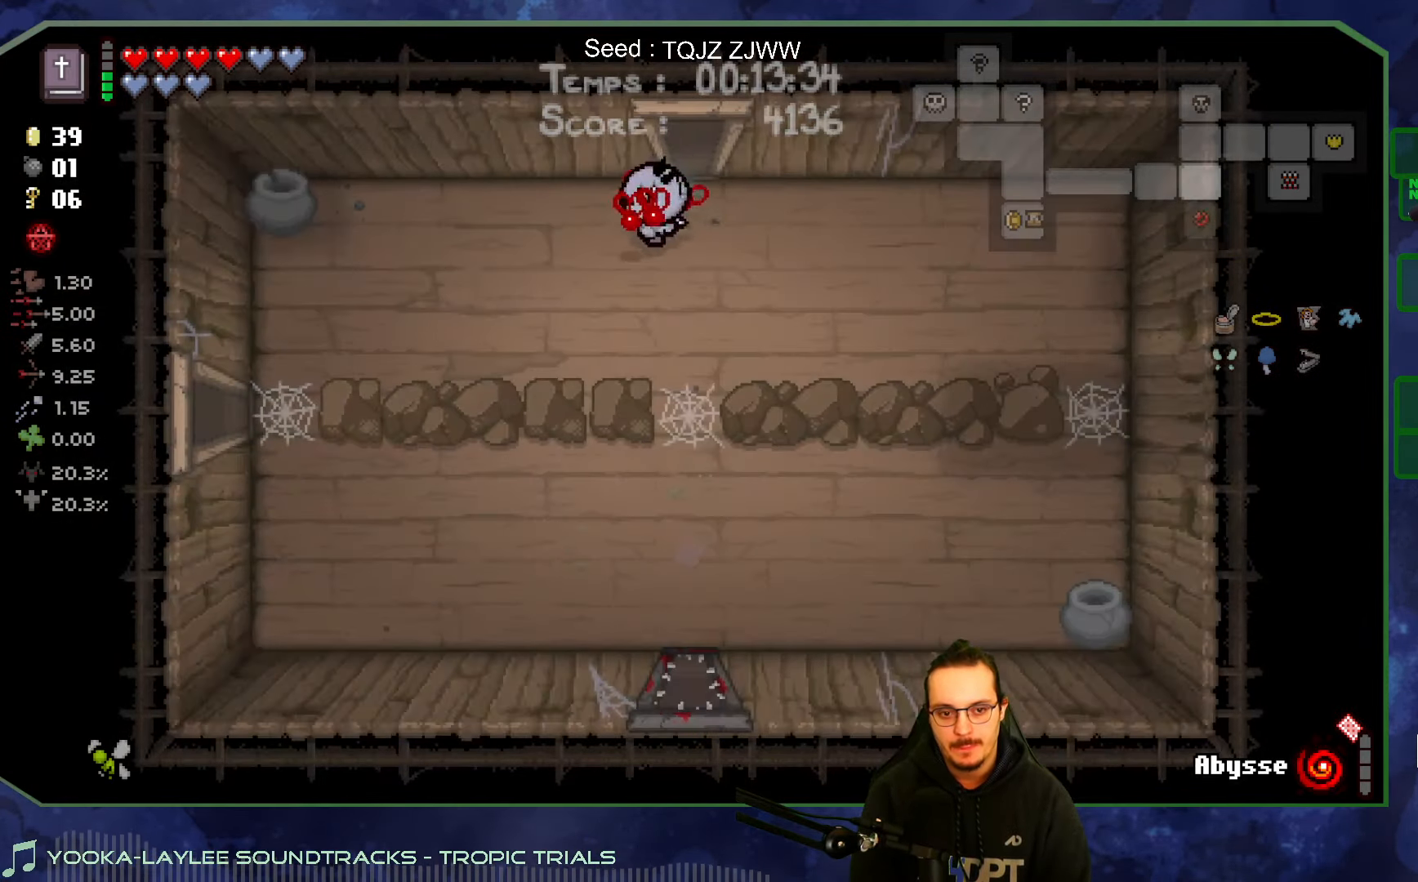
{"buttons": [], "left_stick": "left", "right_stick": "center", "events": [[350, "left_stick", "left"]]}
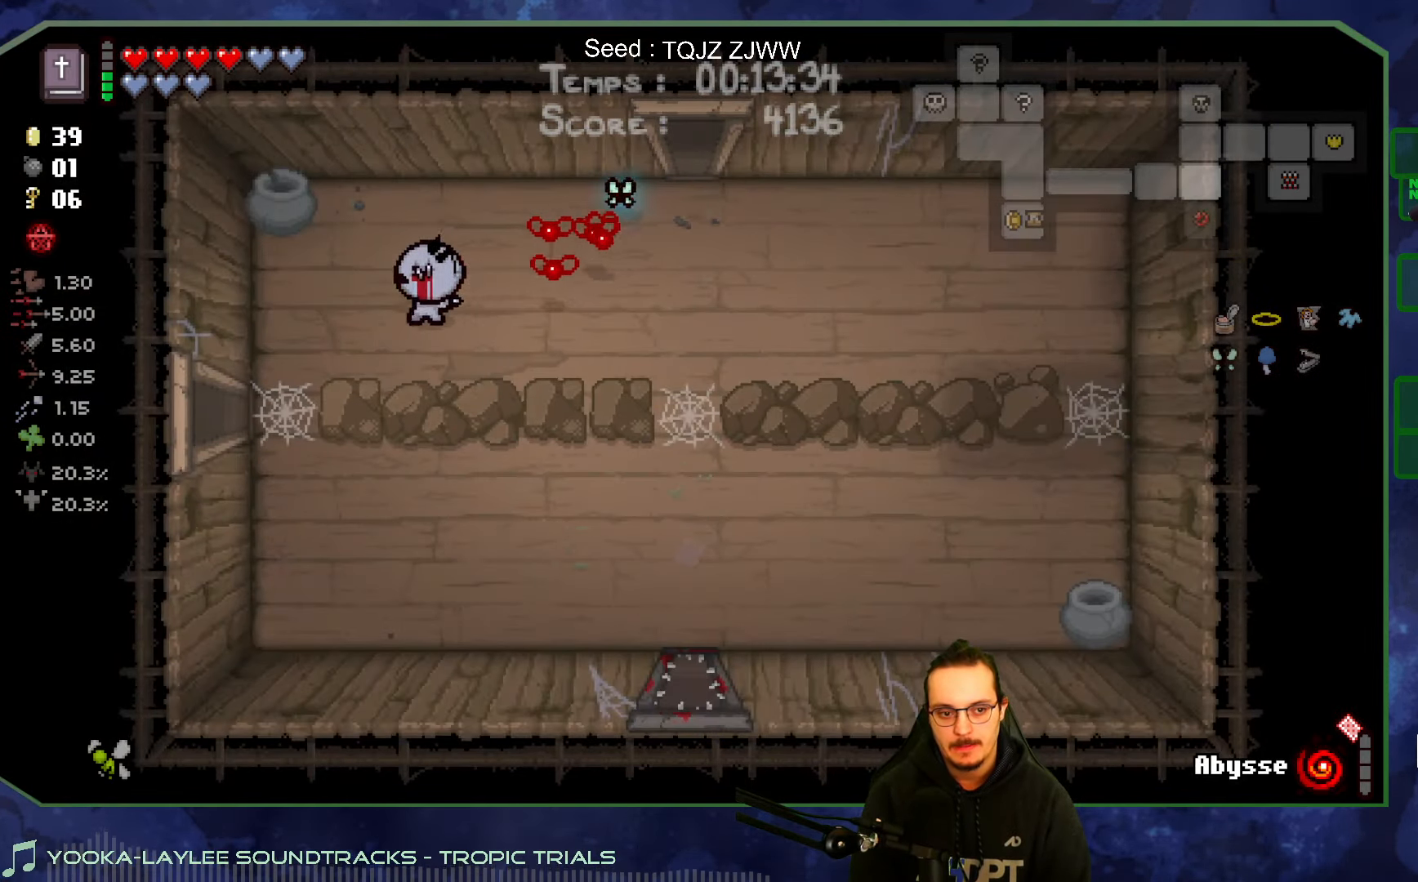
{"buttons": [], "left_stick": "down-left", "right_stick": "center", "events": [[66, "left_stick", "down-left"]]}
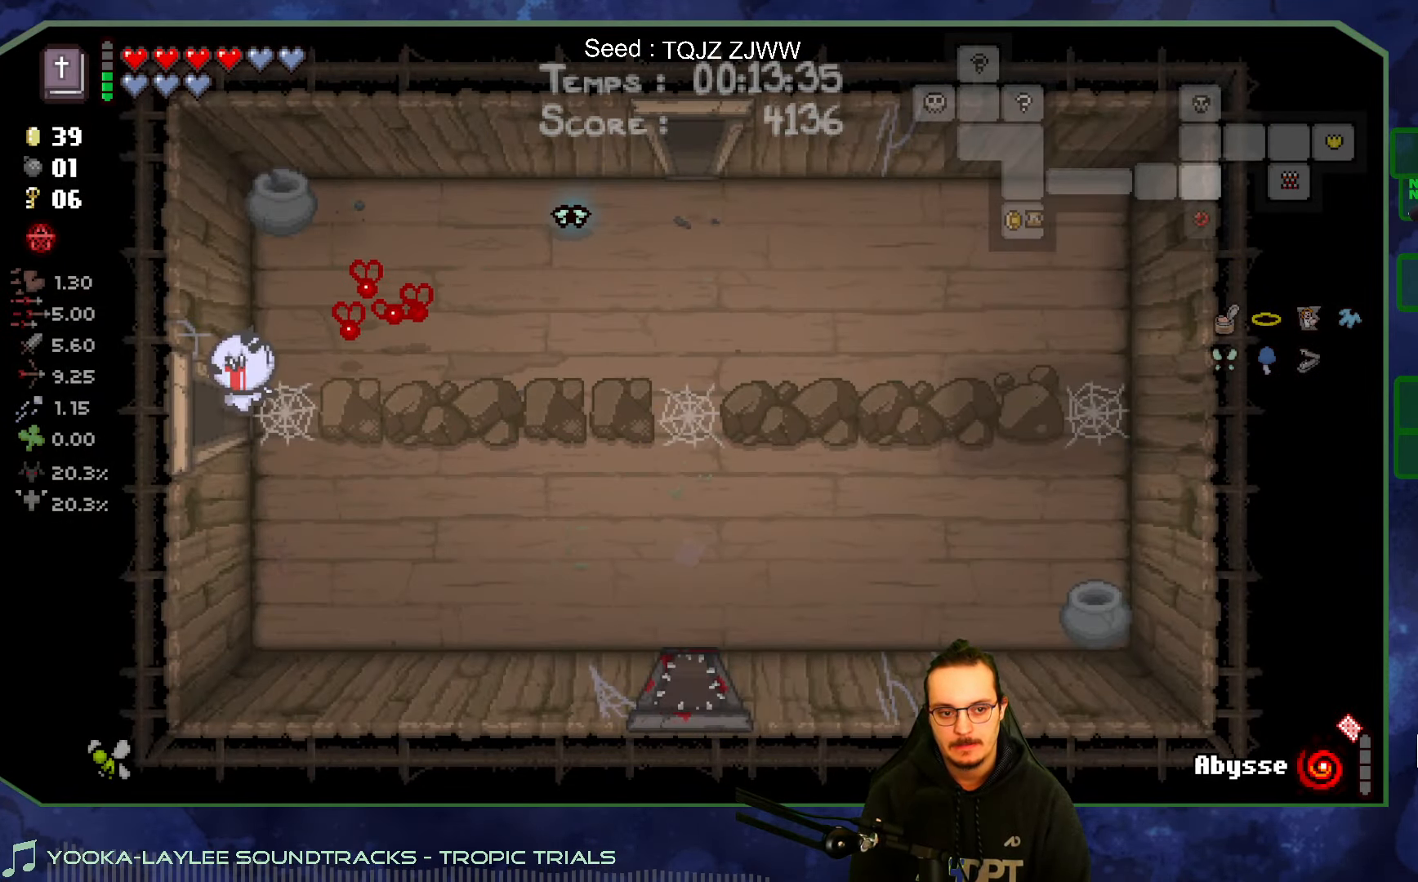
{"buttons": [], "left_stick": "left", "right_stick": "center", "events": [[83, "left_stick", "left"]]}
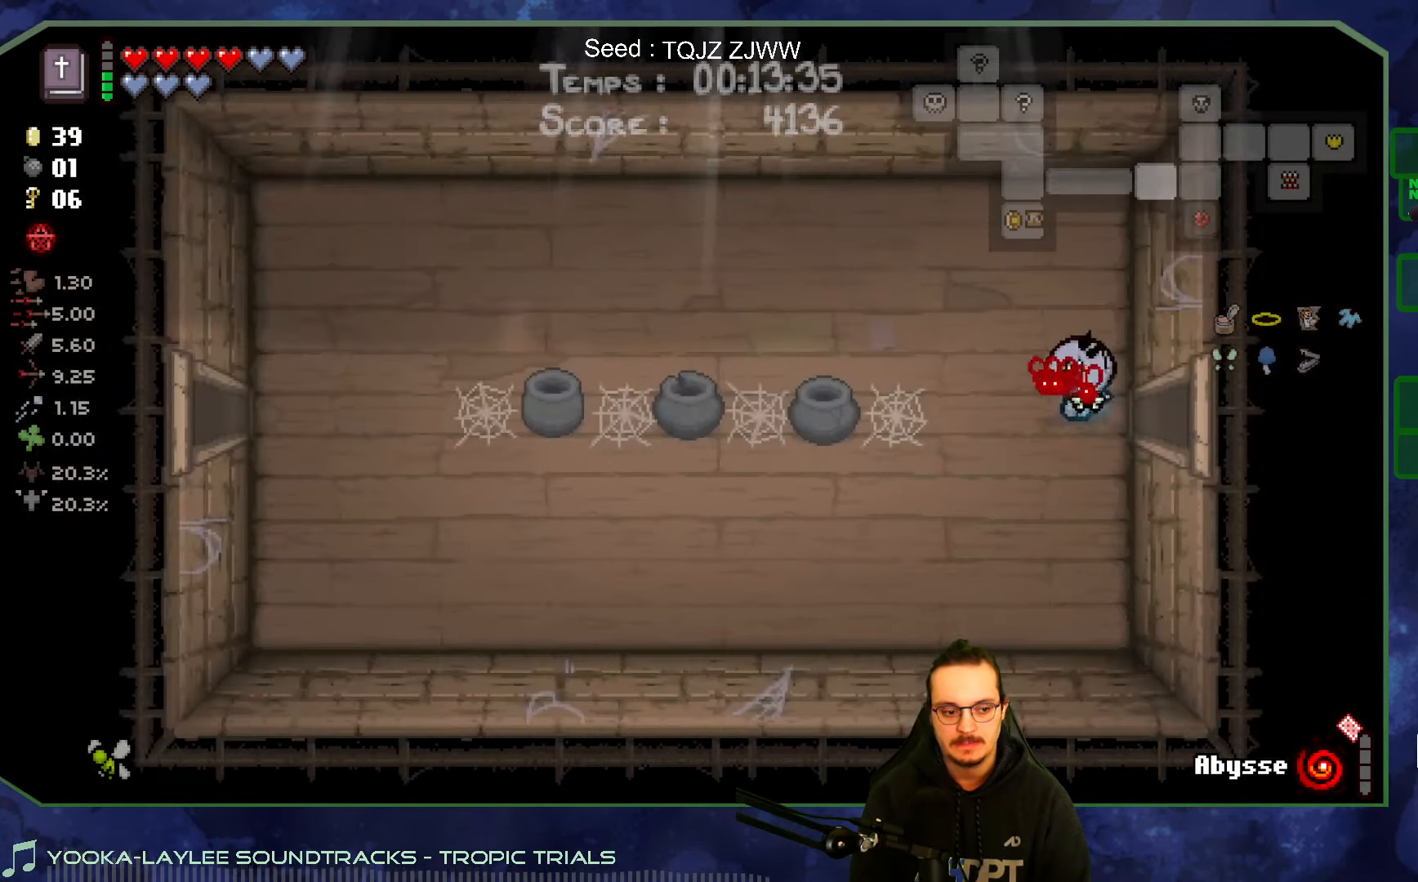
{"buttons": [], "left_stick": "left", "right_stick": "center", "events": []}
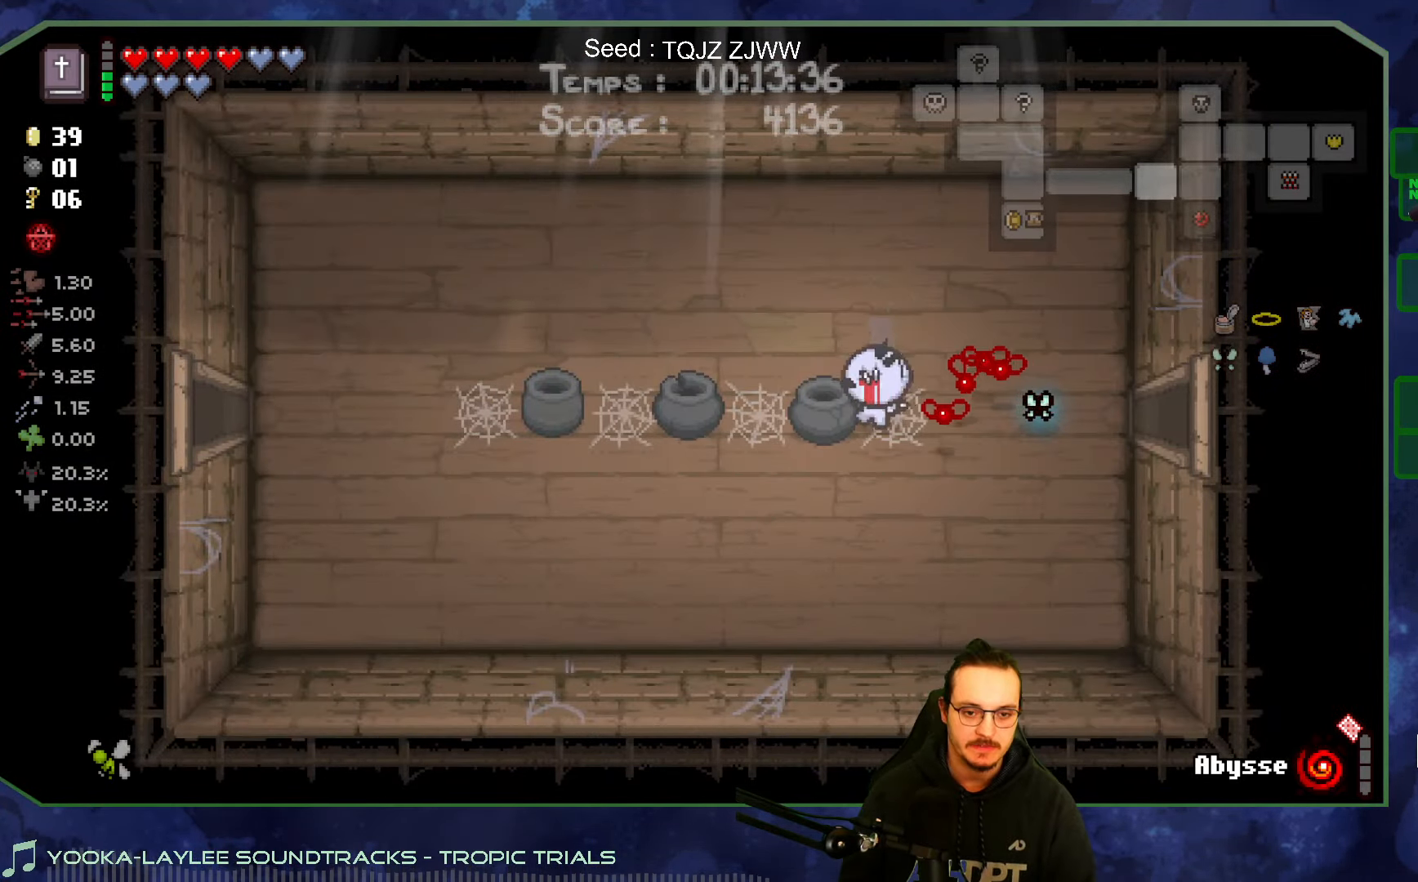
{"buttons": [], "left_stick": "left", "right_stick": "center", "events": [[16, "left_stick", "up-left"], [433, "left_stick", "left"]]}
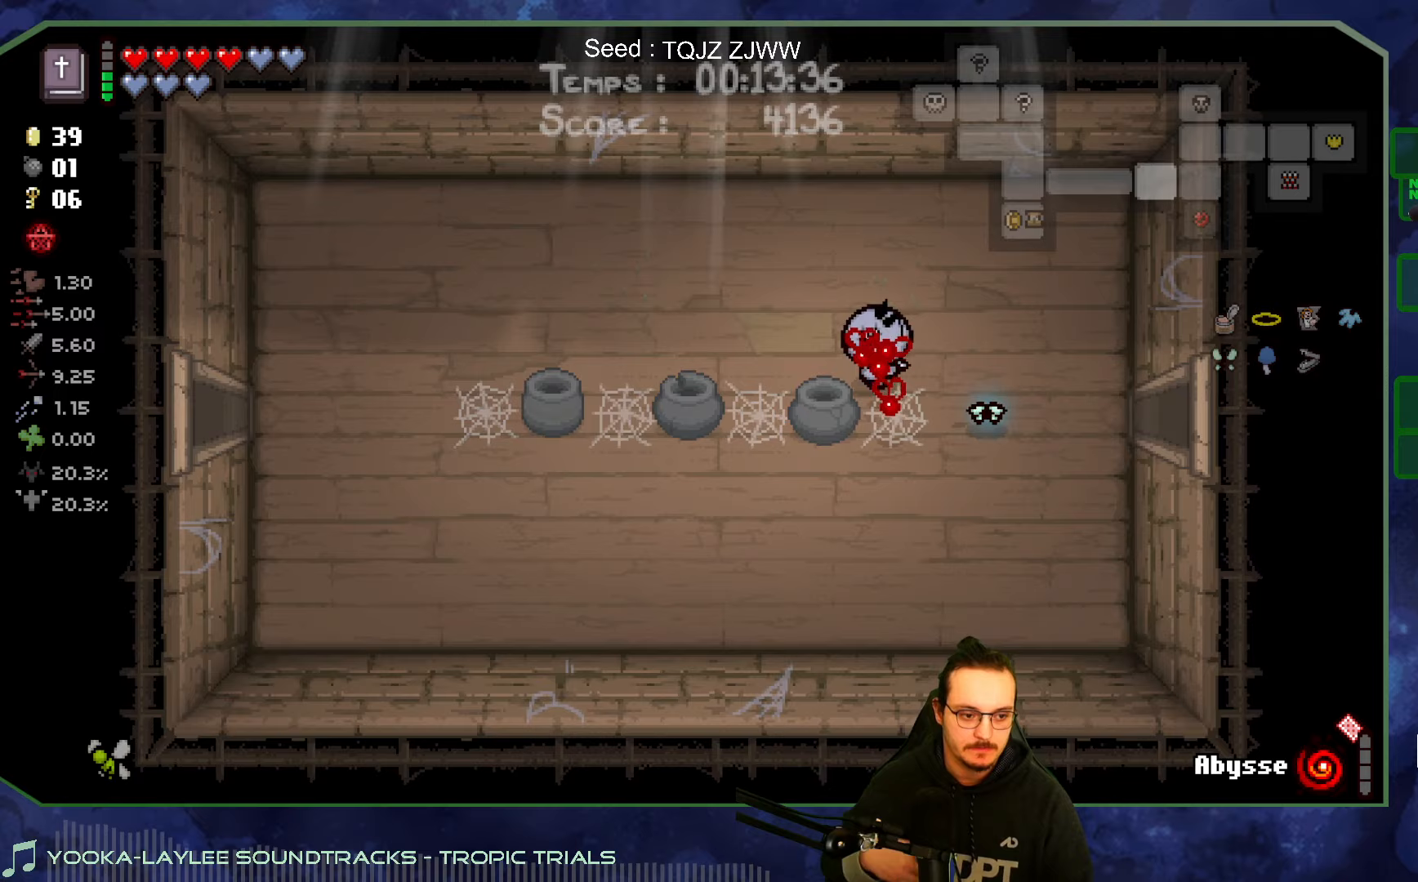
{"buttons": [], "left_stick": "left", "right_stick": "center", "events": []}
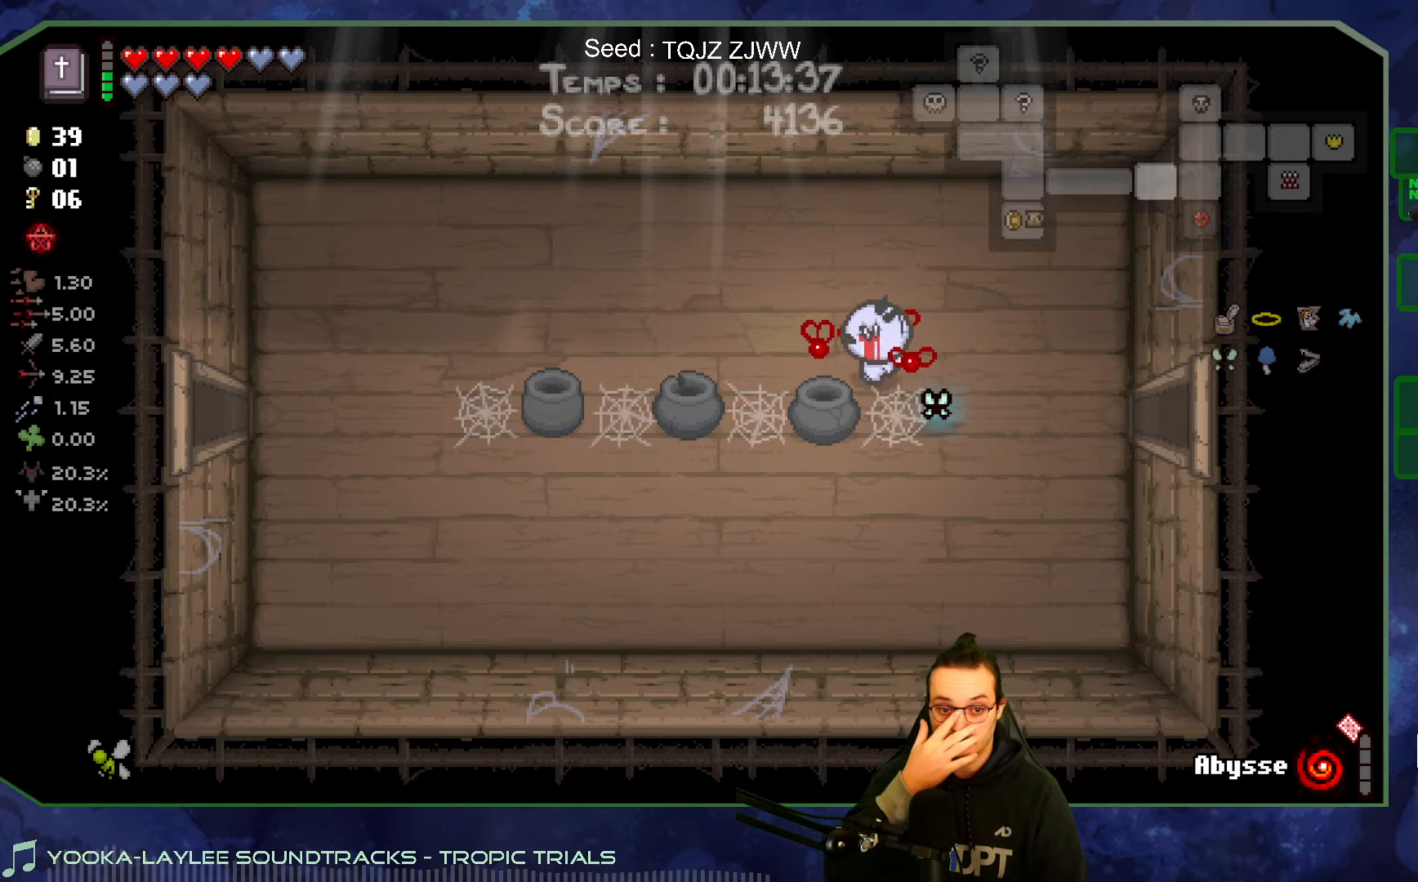
{"buttons": [], "left_stick": "left", "right_stick": "center", "events": []}
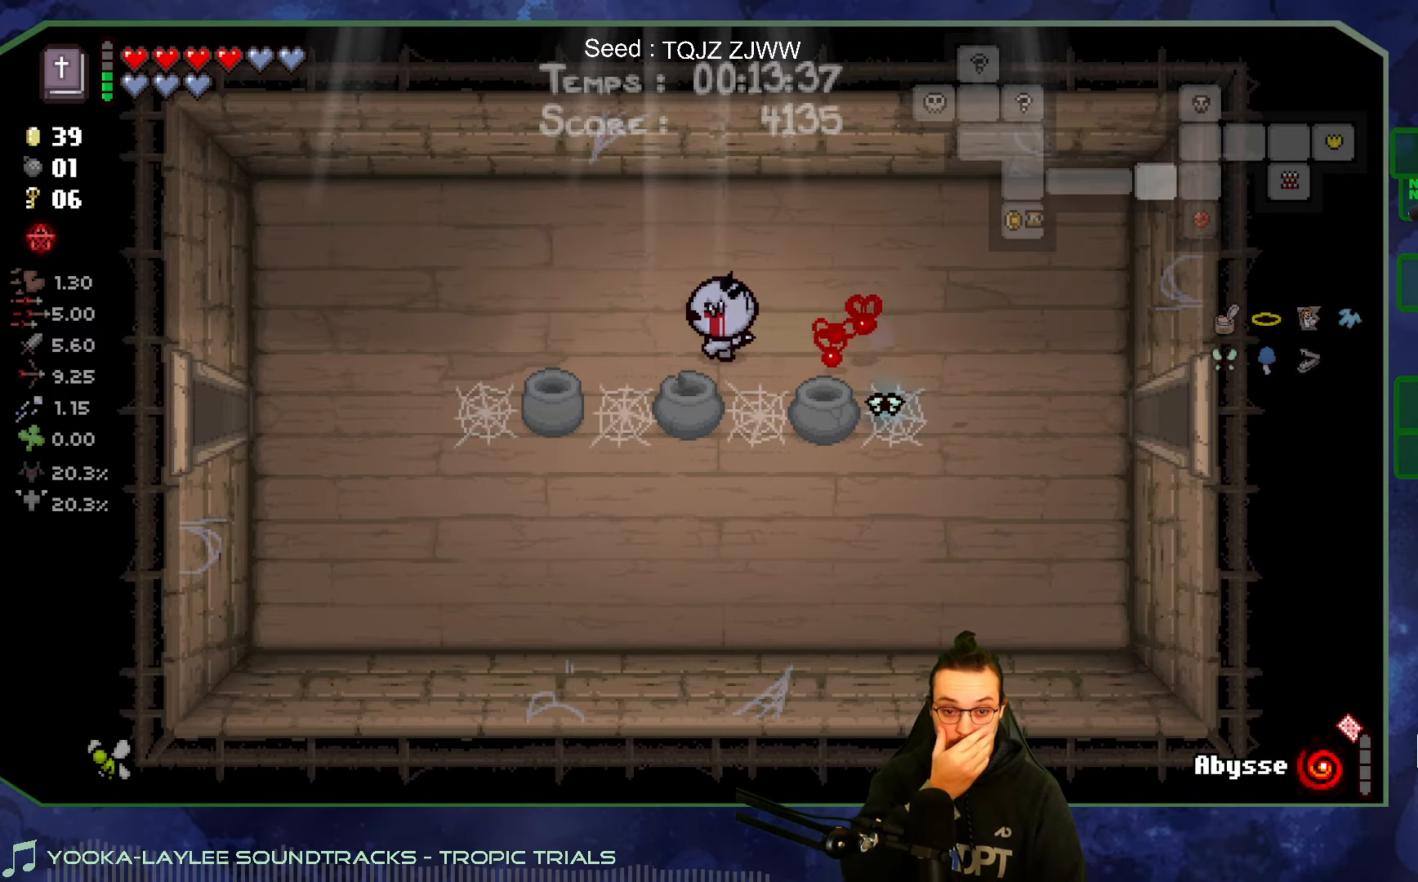
{"buttons": [], "left_stick": "left", "right_stick": "center", "events": []}
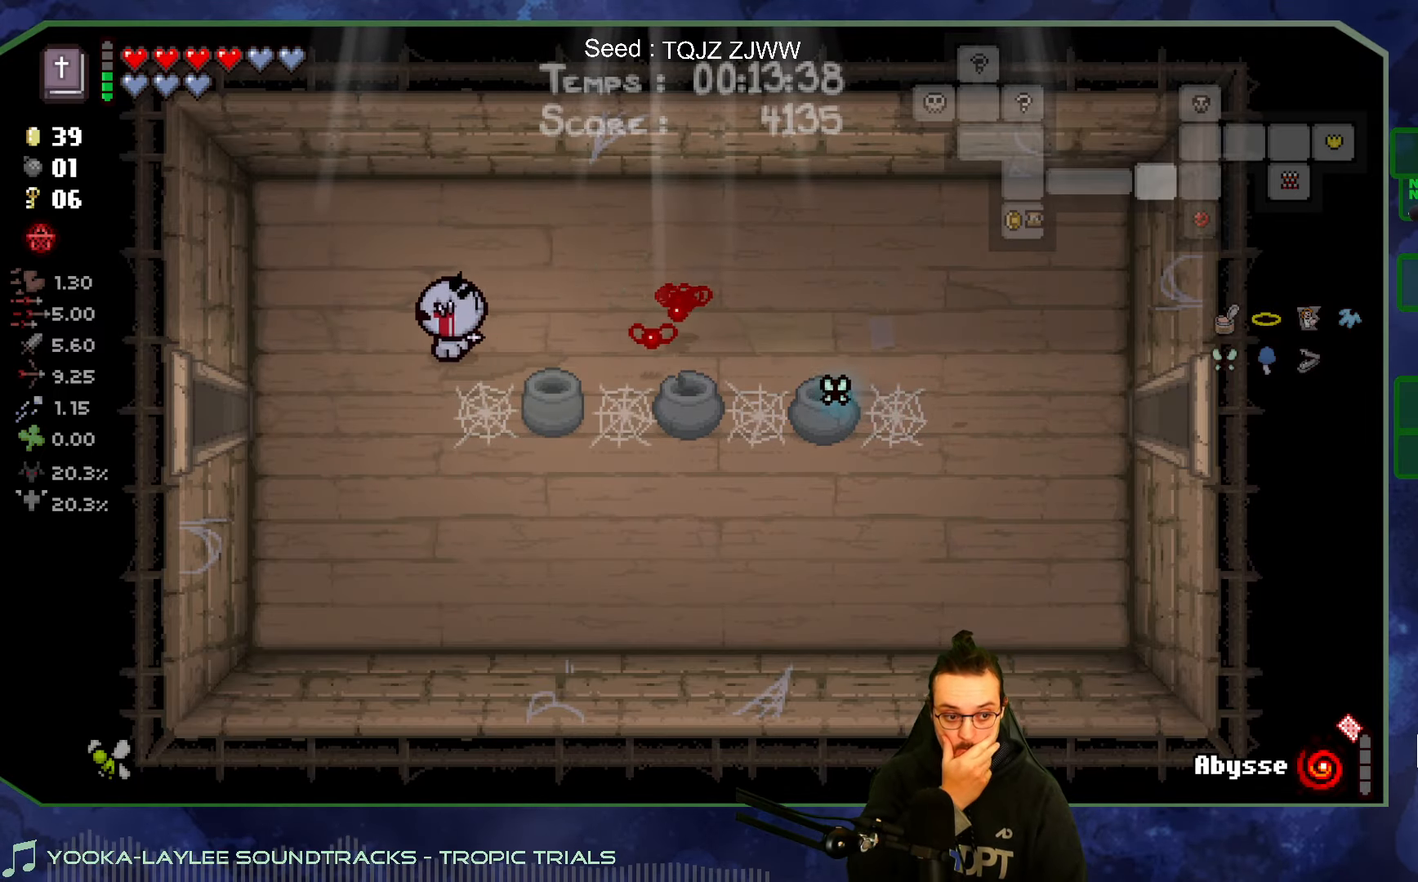
{"buttons": [], "left_stick": "left", "right_stick": "center", "events": [[50, "left_stick", "down-left"], [317, "left_stick", "left"]]}
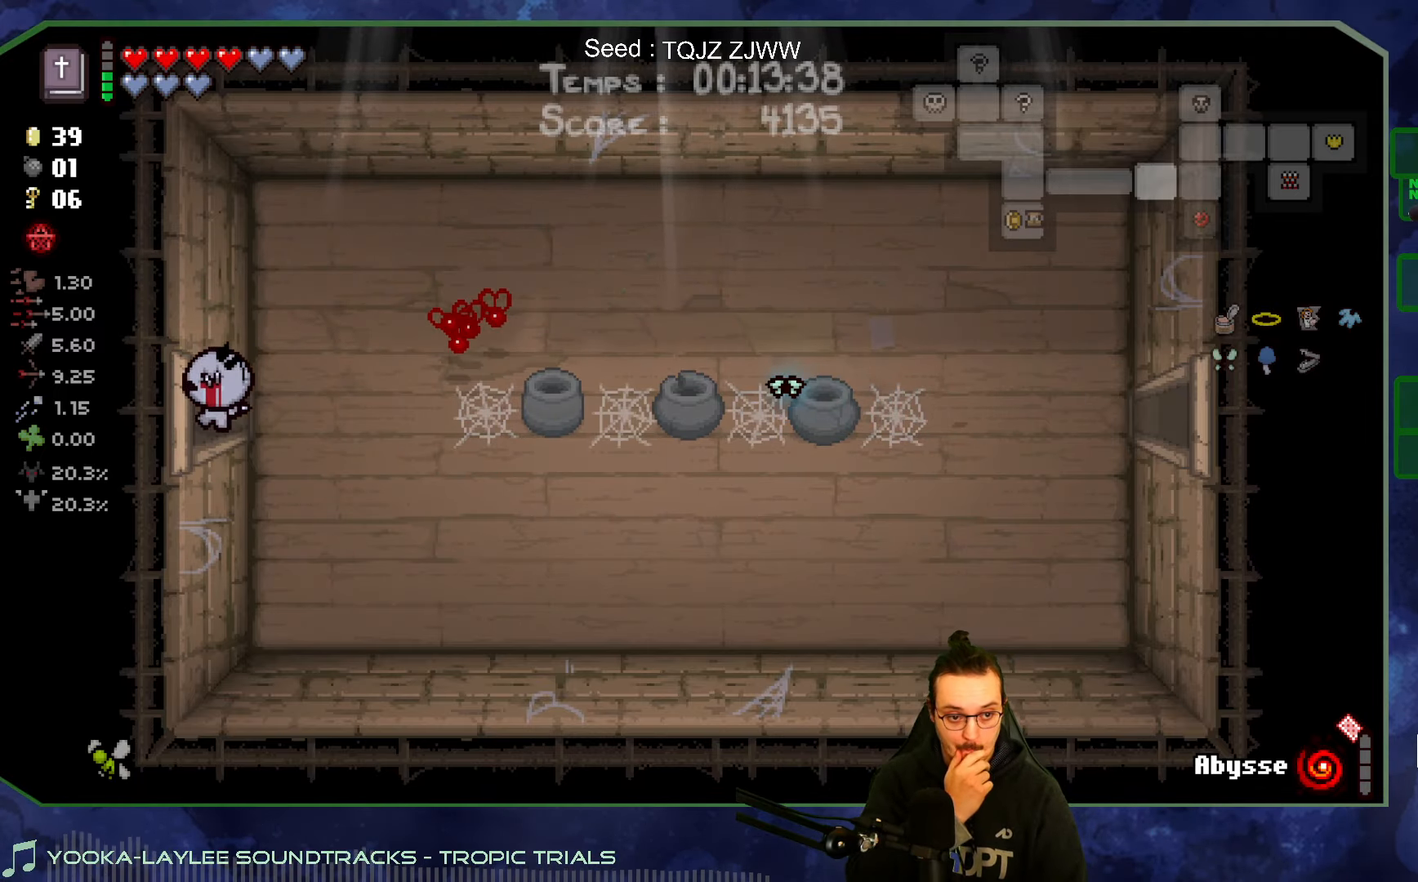
{"buttons": [], "left_stick": "left", "right_stick": "center", "events": []}
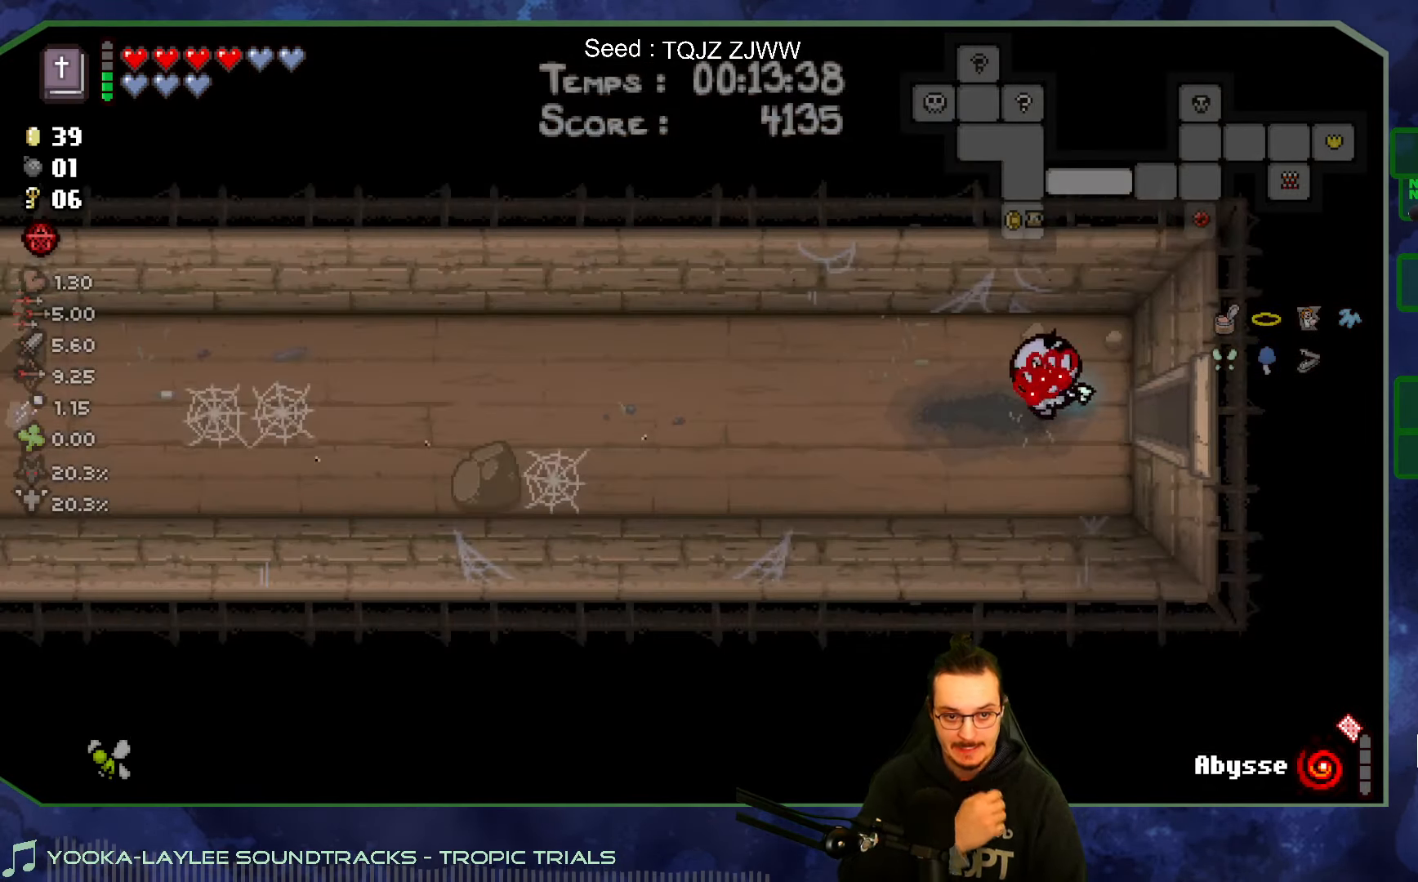
{"buttons": [], "left_stick": "left", "right_stick": "center", "events": []}
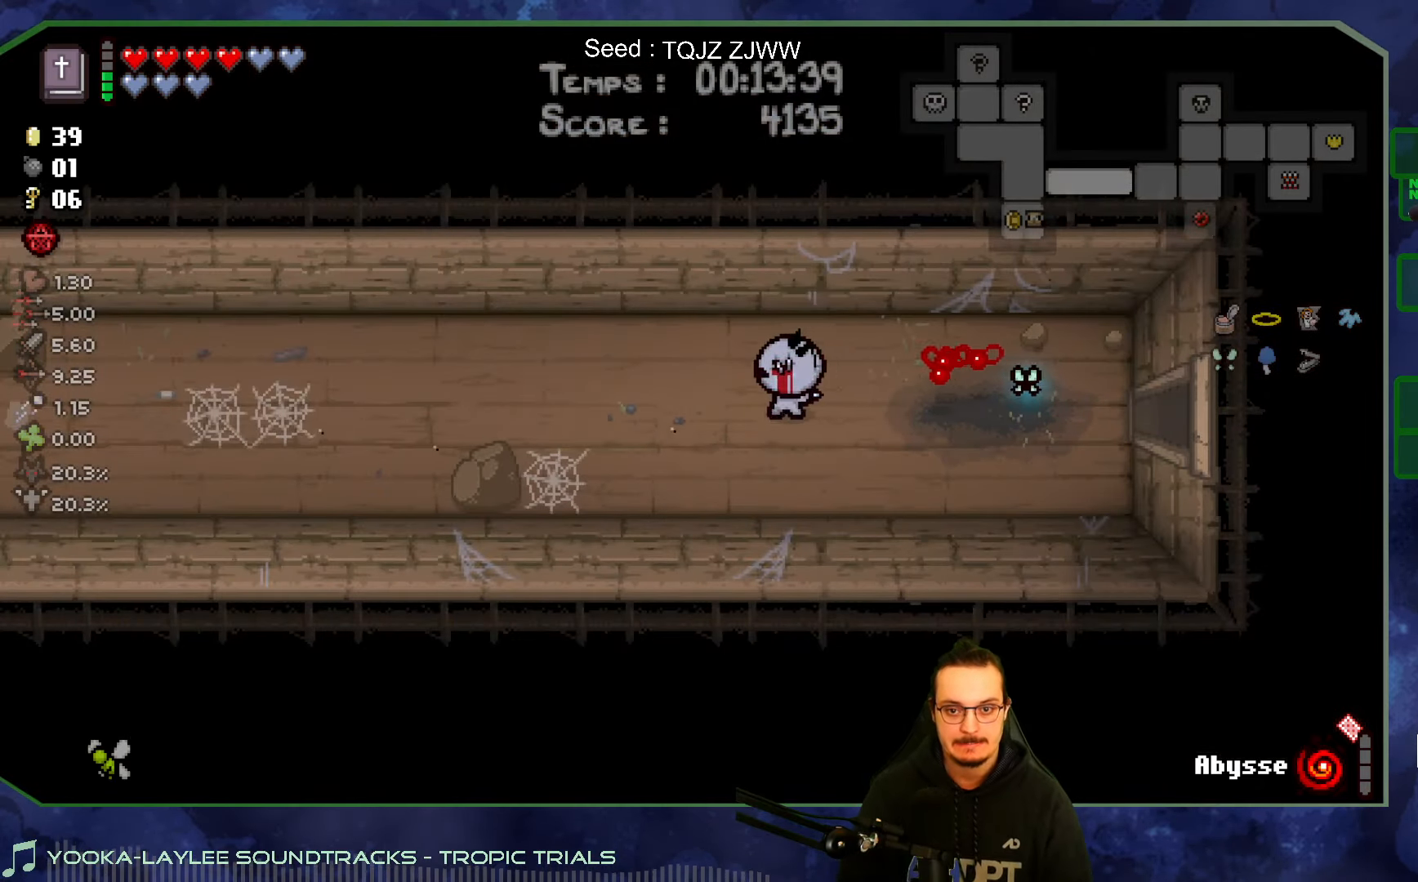
{"buttons": [], "left_stick": "left", "right_stick": "center", "events": []}